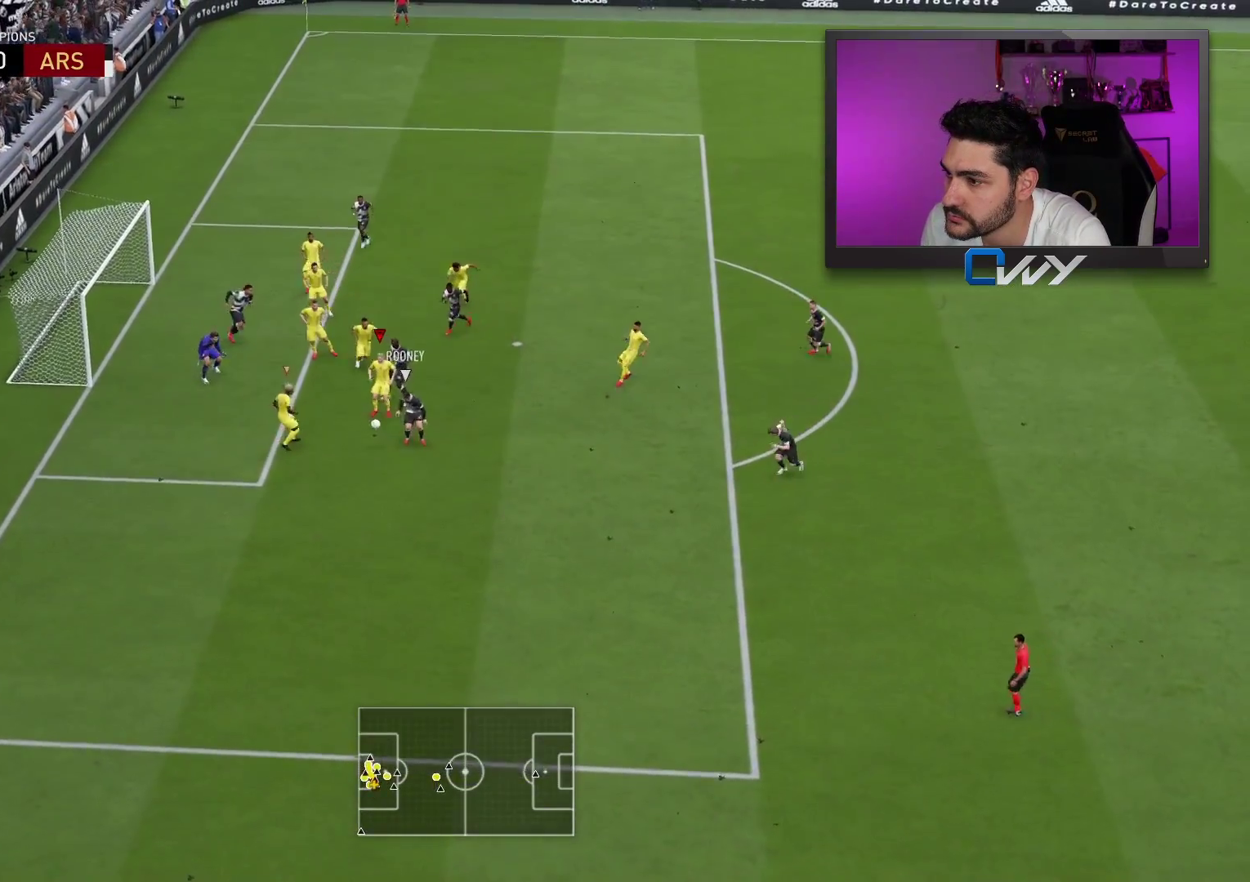
Gameplay with a controller (PlayStation layout); each line is a JSON object with the inputs held at the frame after it. "events" lists button and stick changes between this image and that frame as [ms after this image, input, new state], when the widget could be followed in between.
{"buttons": [], "left_stick": "down", "right_stick": "center", "events": [[67, "left_stick", "down"]]}
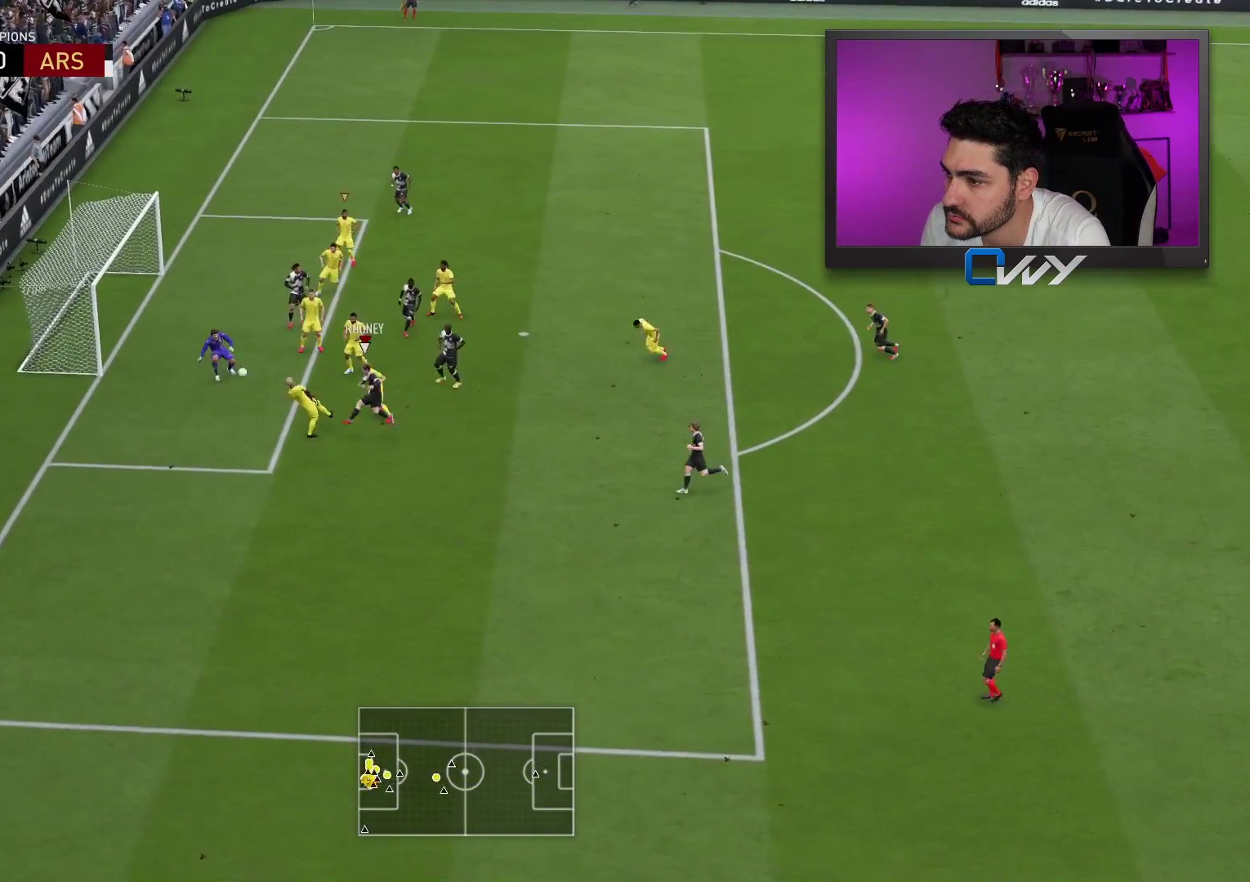
{"buttons": [], "left_stick": "down", "right_stick": "center", "events": []}
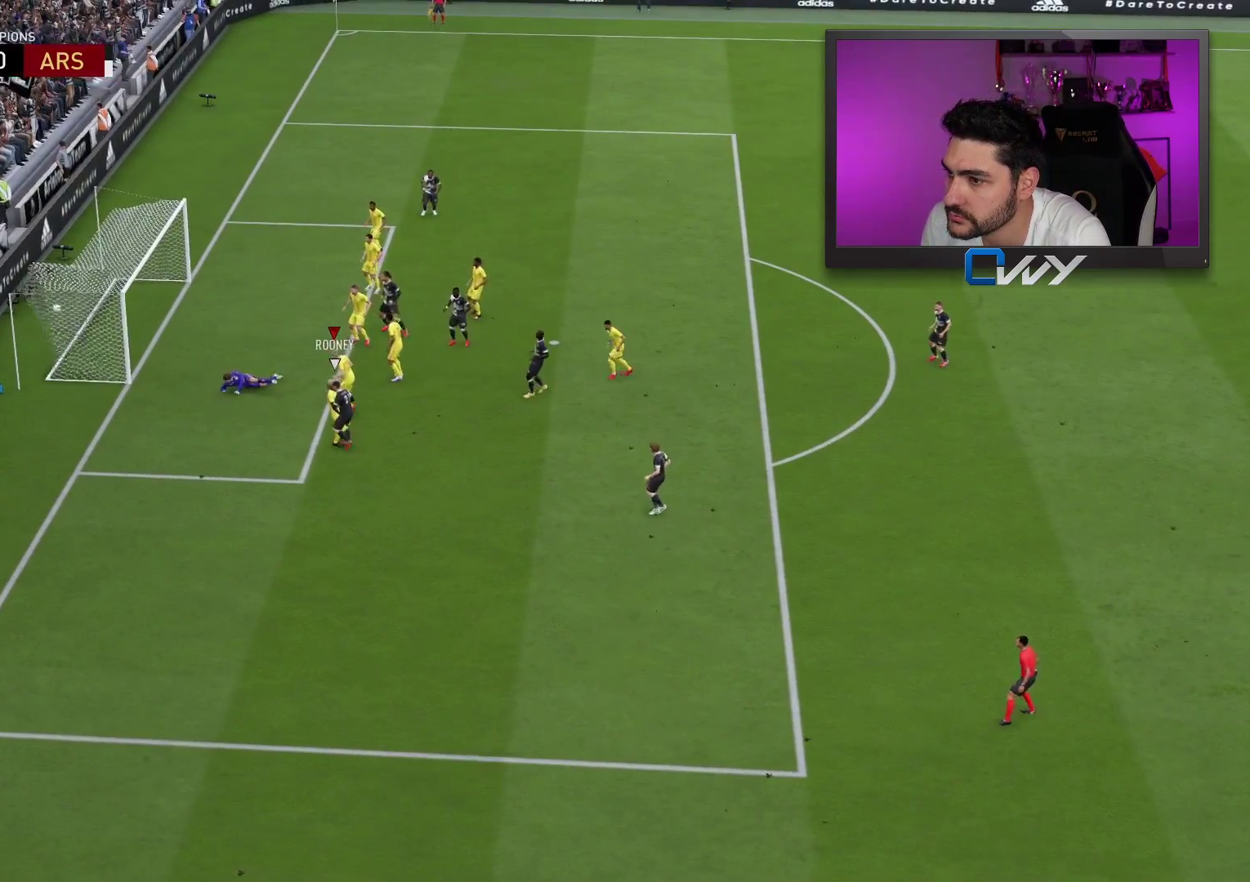
{"buttons": [], "left_stick": "center", "right_stick": "center", "events": [[183, "left_stick", "center"]]}
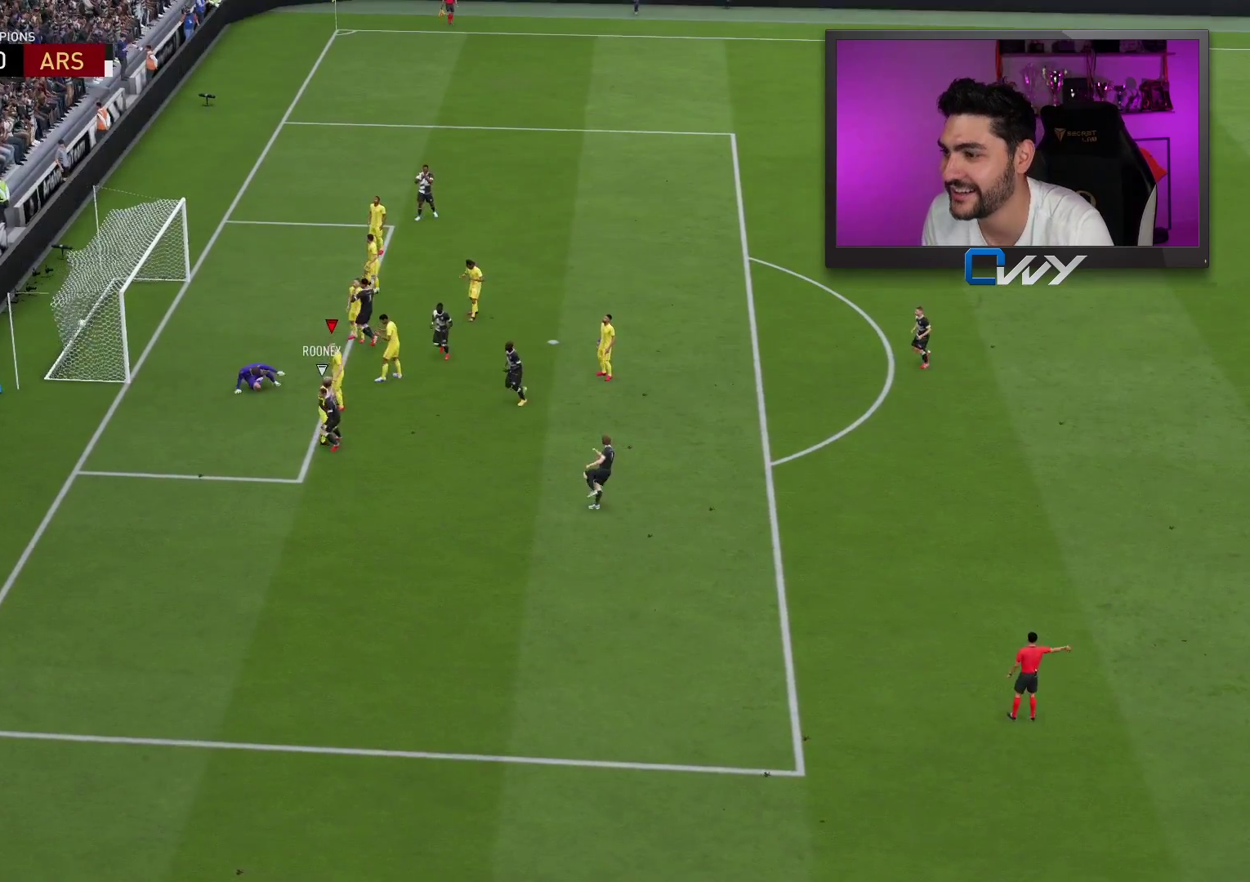
{"buttons": [], "left_stick": "up-left", "right_stick": "center", "events": [[333, "left_stick", "up-left"]]}
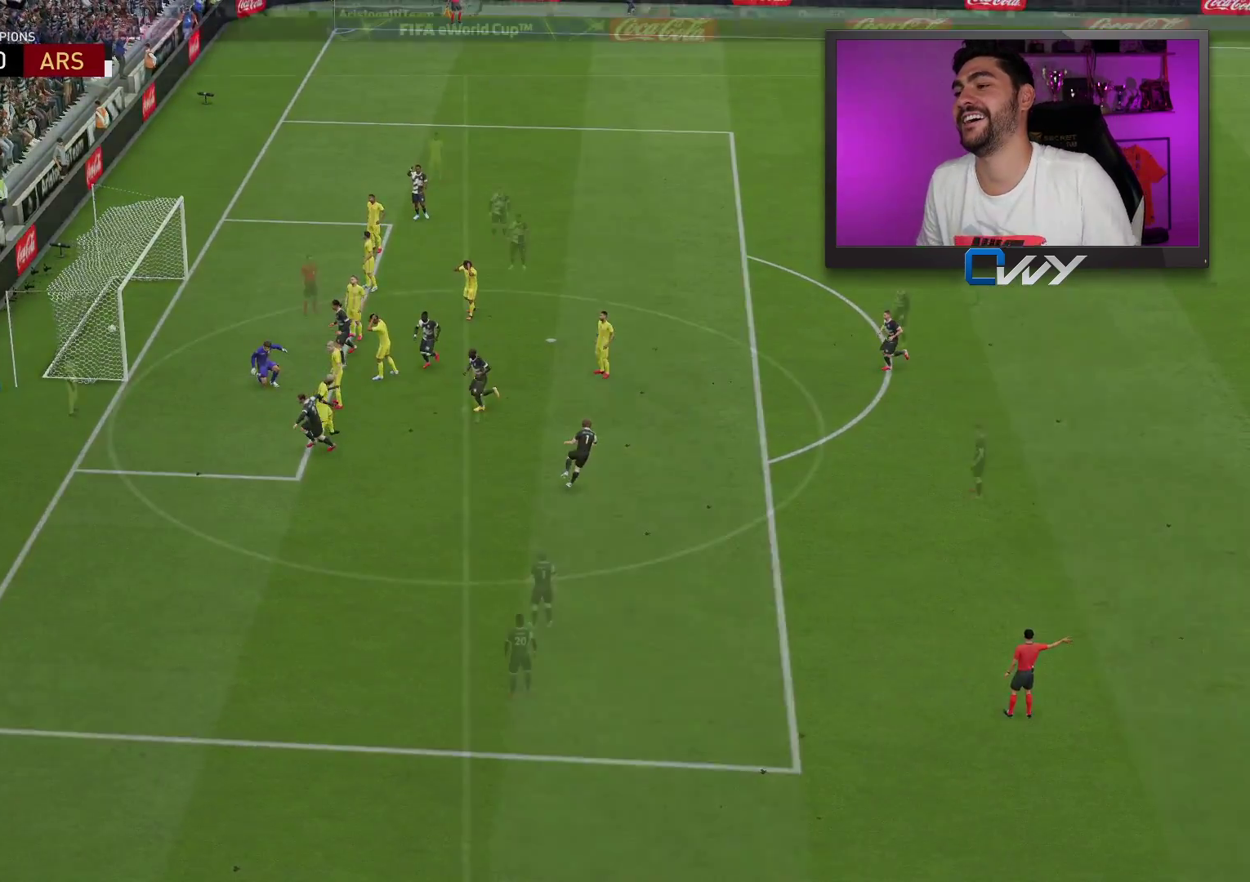
{"buttons": [], "left_stick": "center", "right_stick": "center", "events": [[50, "left_stick", "center"]]}
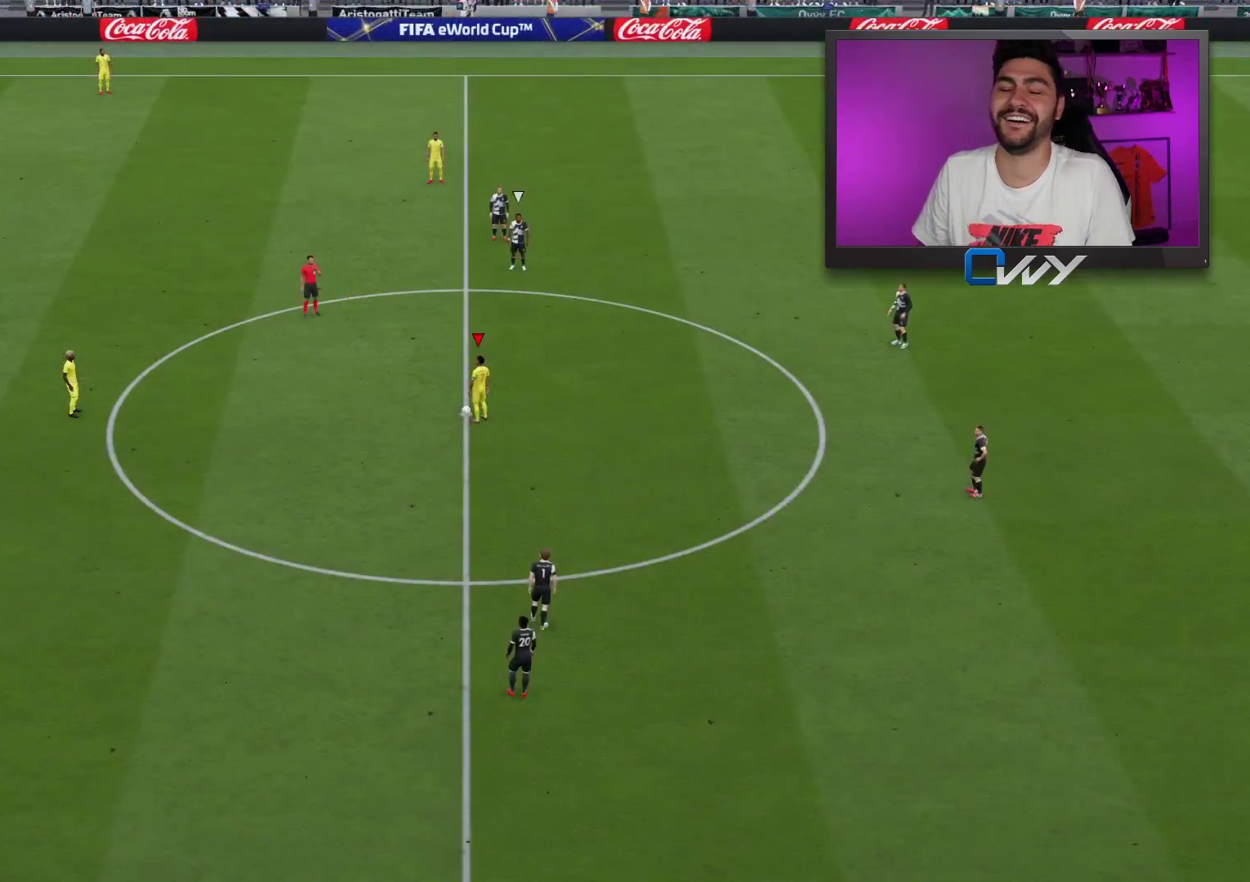
{"buttons": ["CROSS"], "left_stick": "center", "right_stick": "center", "events": [[300, "CROSS", "down"], [400, "CROSS", "up"], [483, "CROSS", "down"]]}
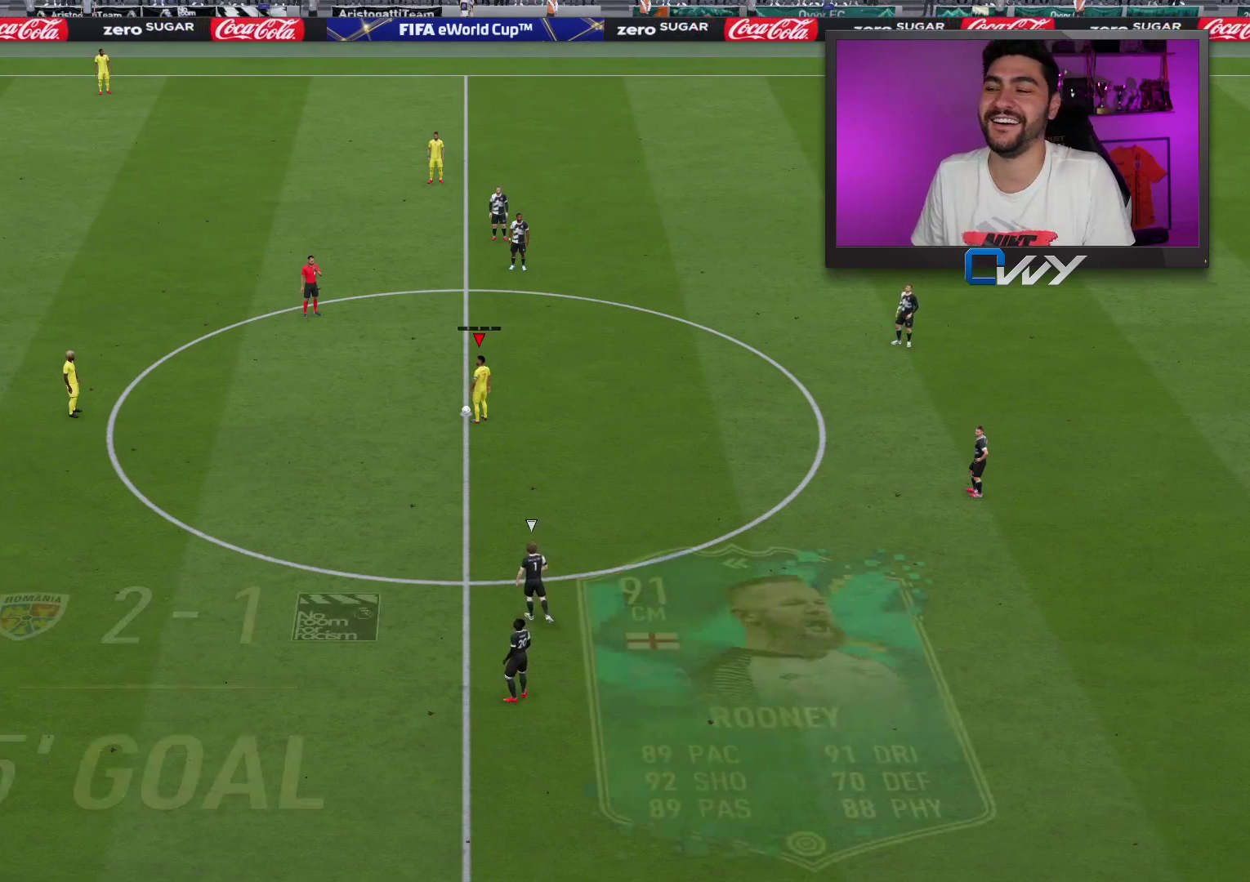
{"buttons": [], "left_stick": "center", "right_stick": "center", "events": [[83, "CROSS", "up"], [150, "CROSS", "down"], [233, "CROSS", "up"]]}
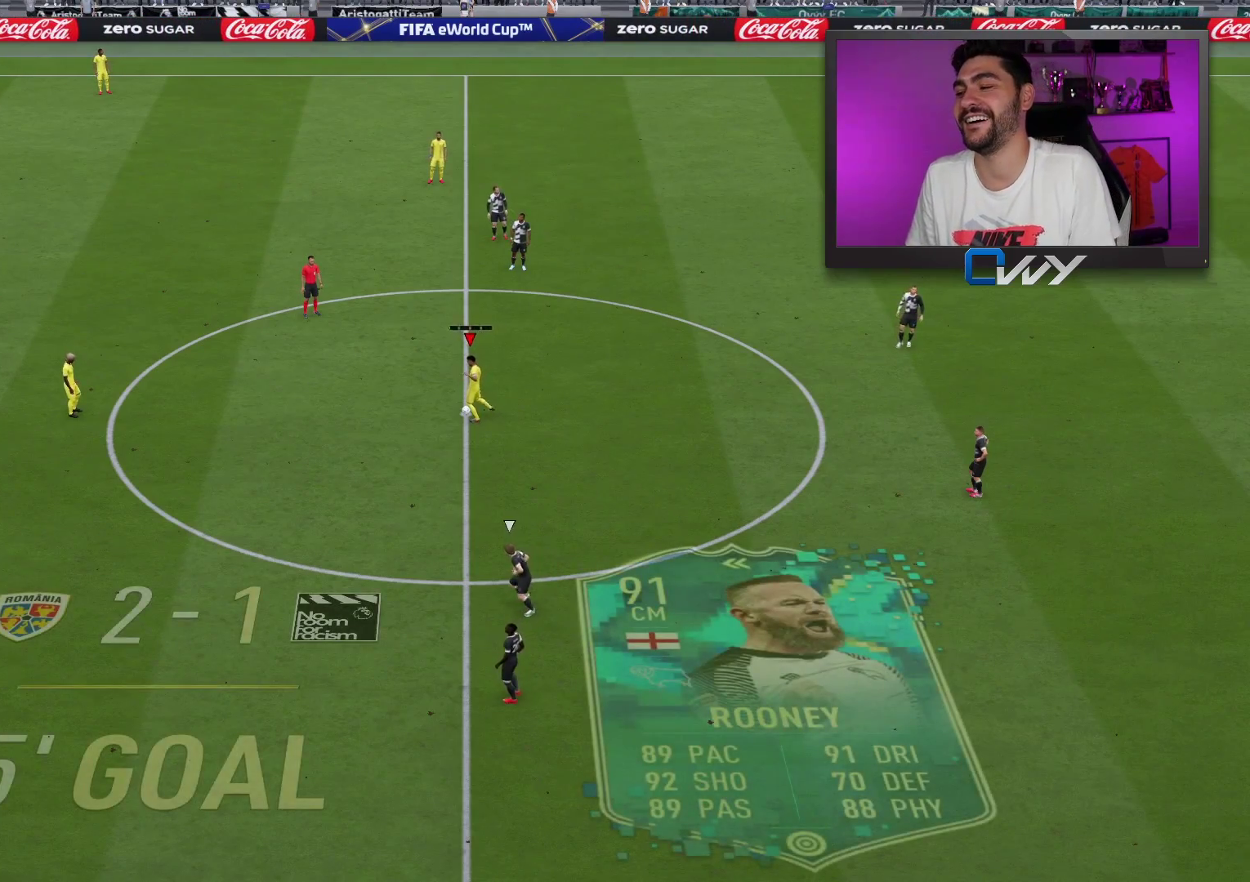
{"buttons": [], "left_stick": "up", "right_stick": "center", "events": [[267, "left_stick", "up"]]}
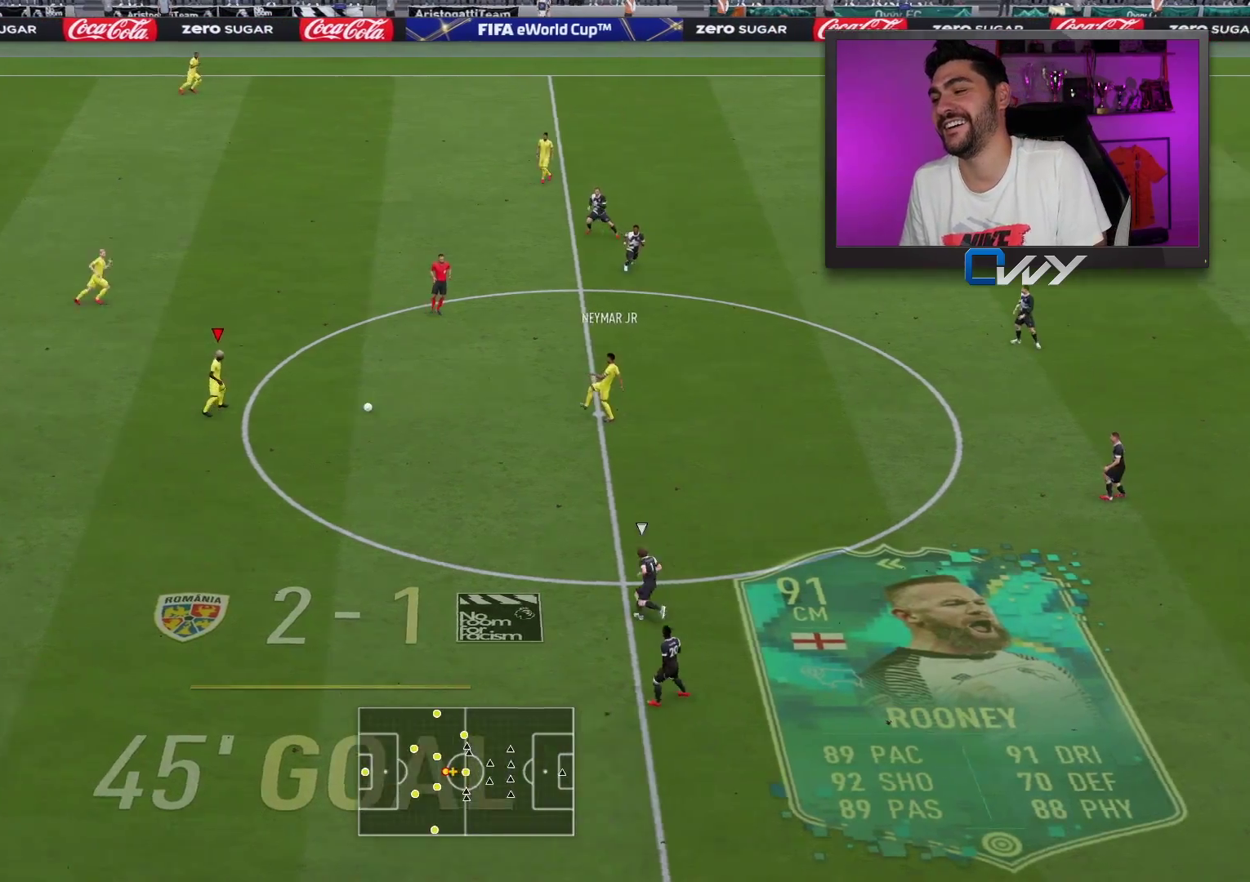
{"buttons": [], "left_stick": "left", "right_stick": "center", "events": [[33, "L3", "down"], [33, "left_stick", "down"], [200, "L3", "up"], [283, "left_stick", "left"]]}
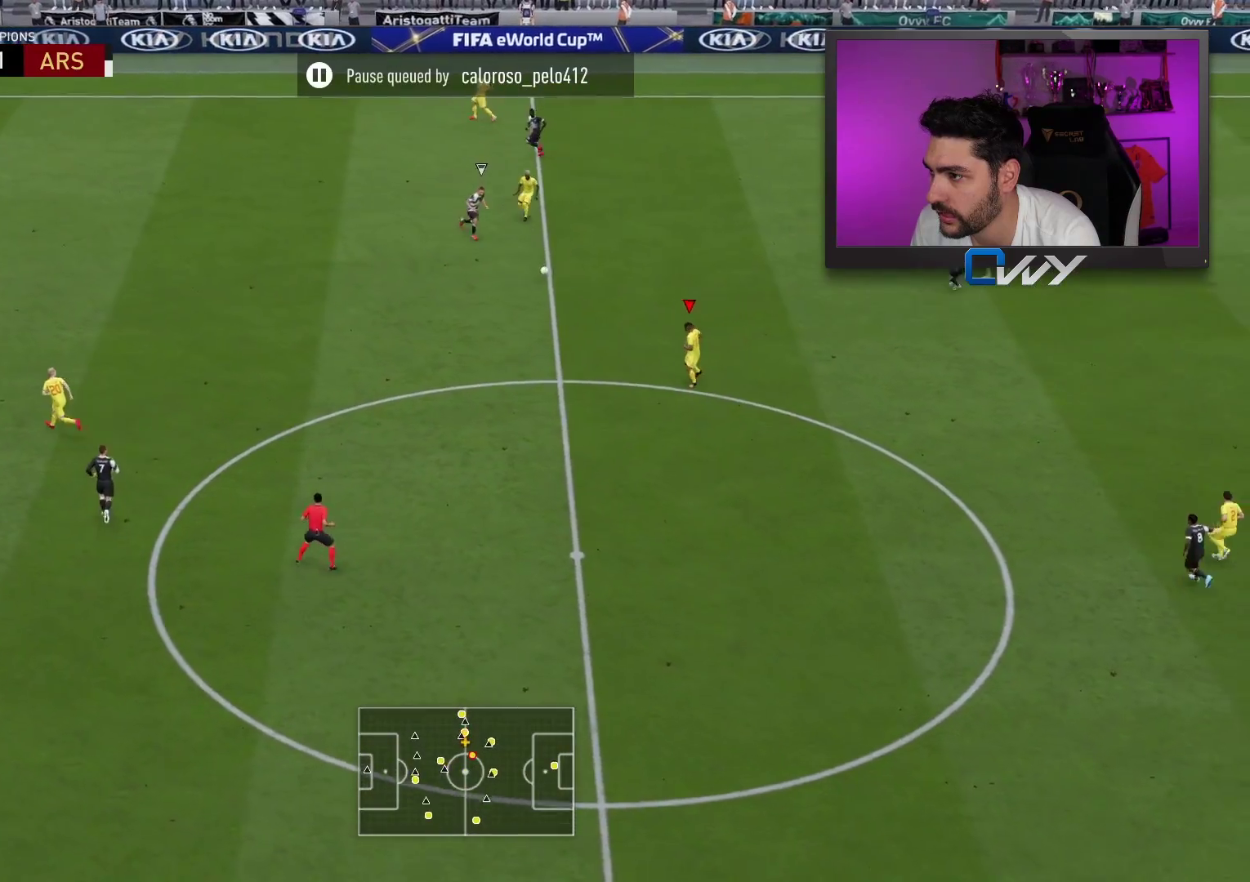
{"buttons": [], "left_stick": "left", "right_stick": "center", "events": []}
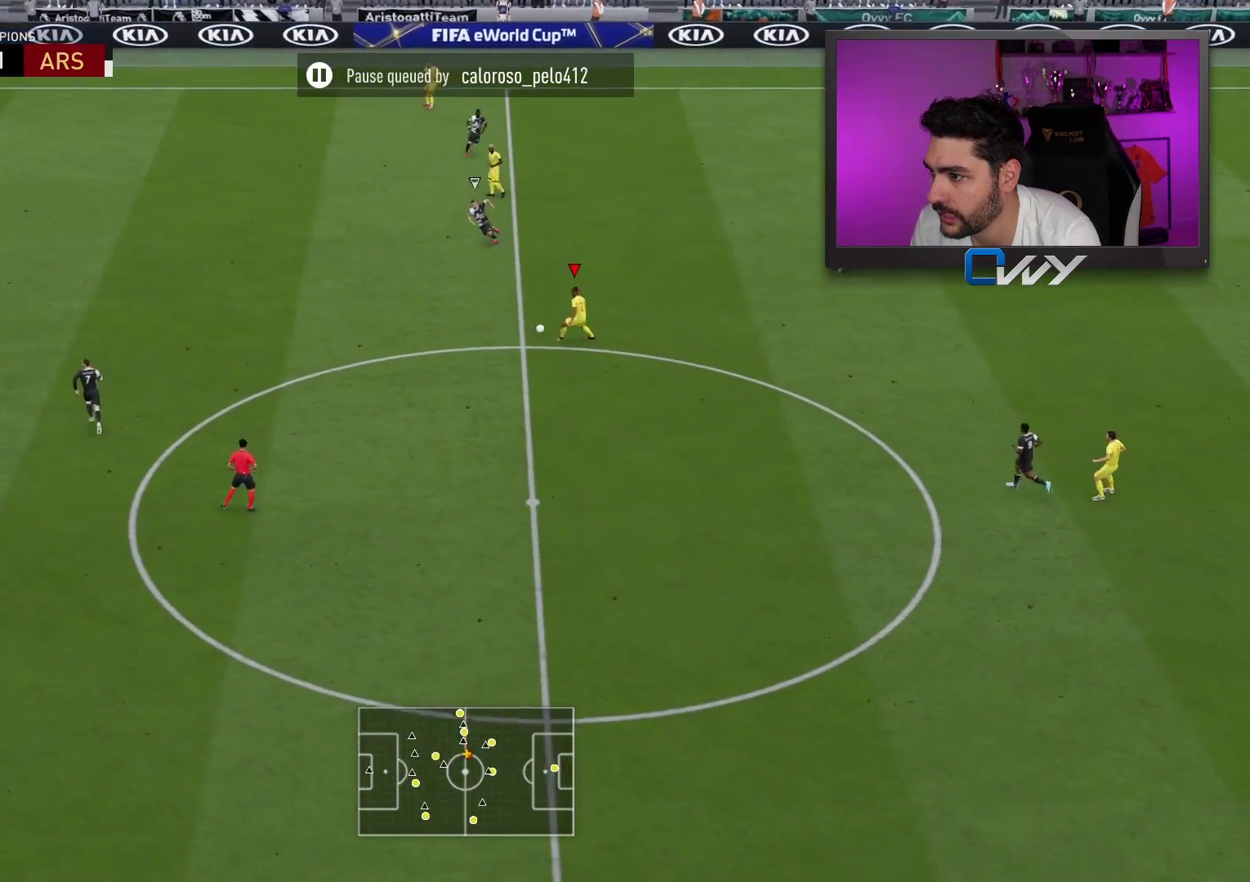
{"buttons": [], "left_stick": "down-left", "right_stick": "down", "events": [[50, "right_stick", "down"], [483, "left_stick", "down-left"]]}
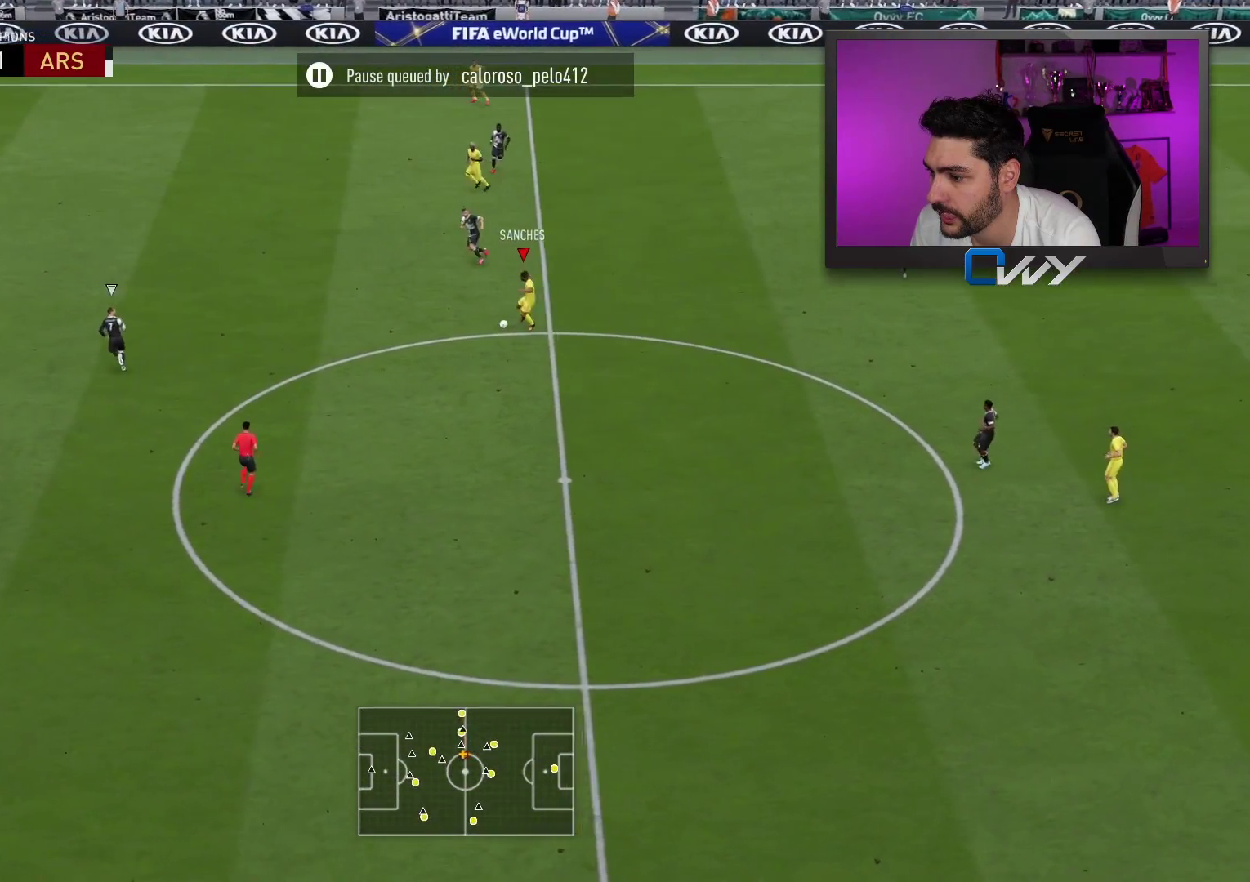
{"buttons": ["L3"], "left_stick": "down-left", "right_stick": "center", "events": [[50, "right_stick", "center"], [100, "L3", "down"], [267, "CROSS", "down"], [383, "CROSS", "up"]]}
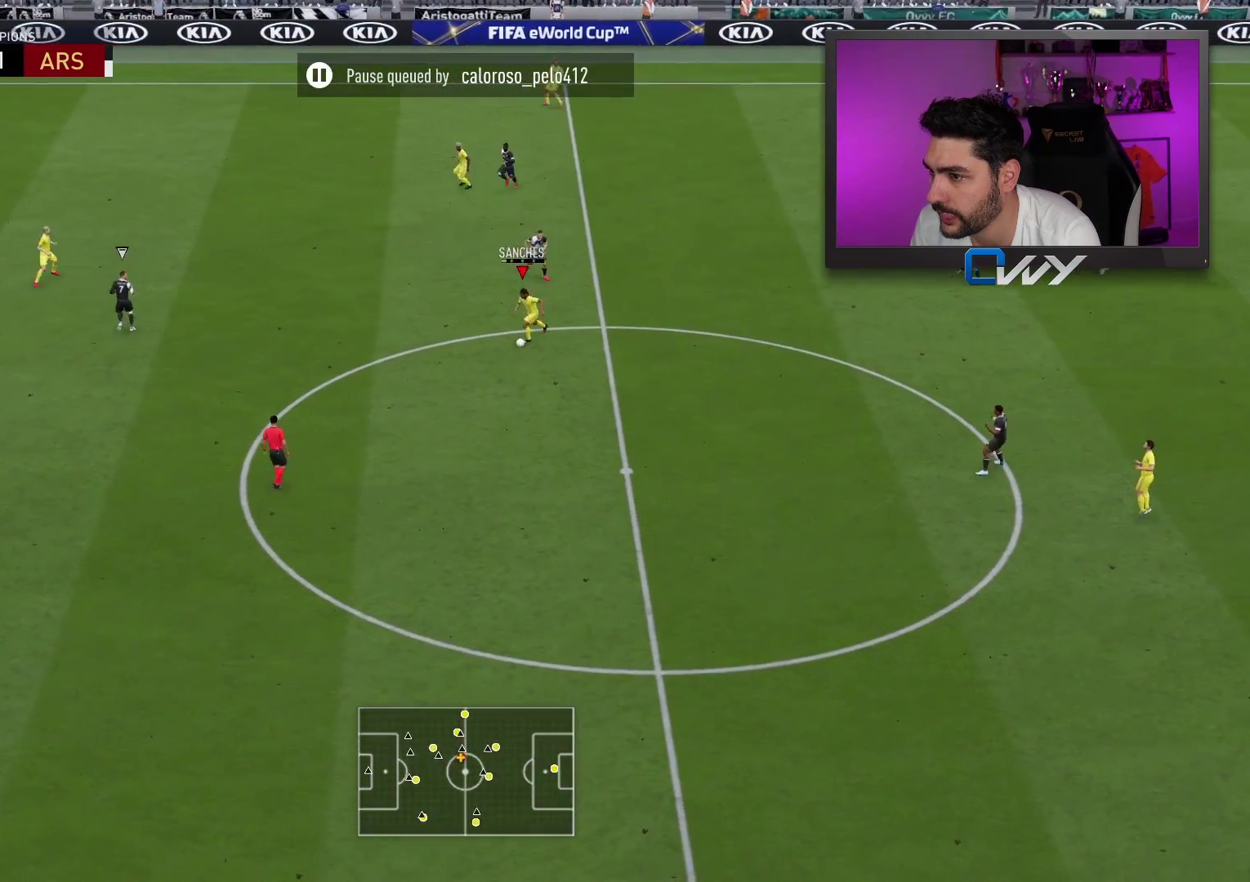
{"buttons": [], "left_stick": "center", "right_stick": "center", "events": [[167, "L3", "up"], [233, "left_stick", "center"]]}
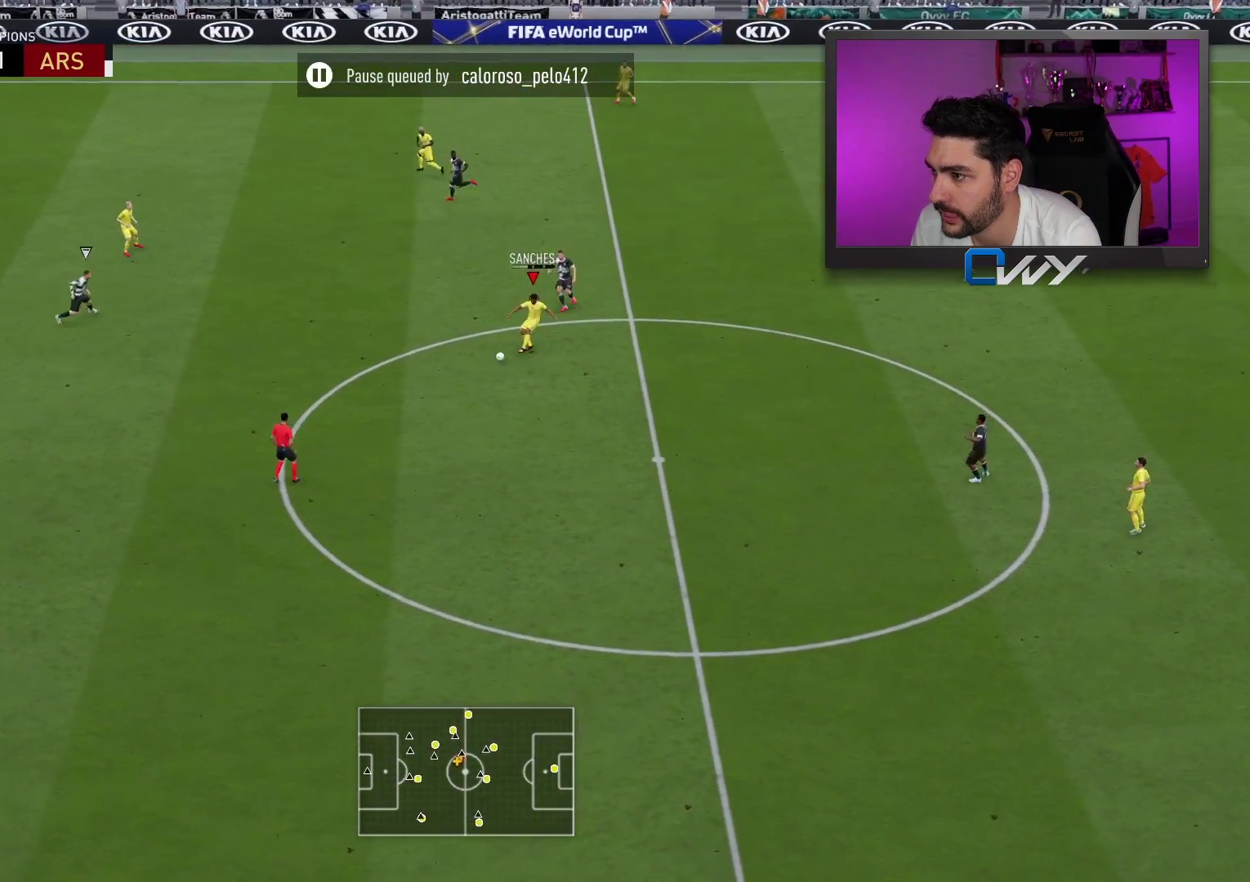
{"buttons": [], "left_stick": "up-left", "right_stick": "center", "events": [[67, "left_stick", "up-left"]]}
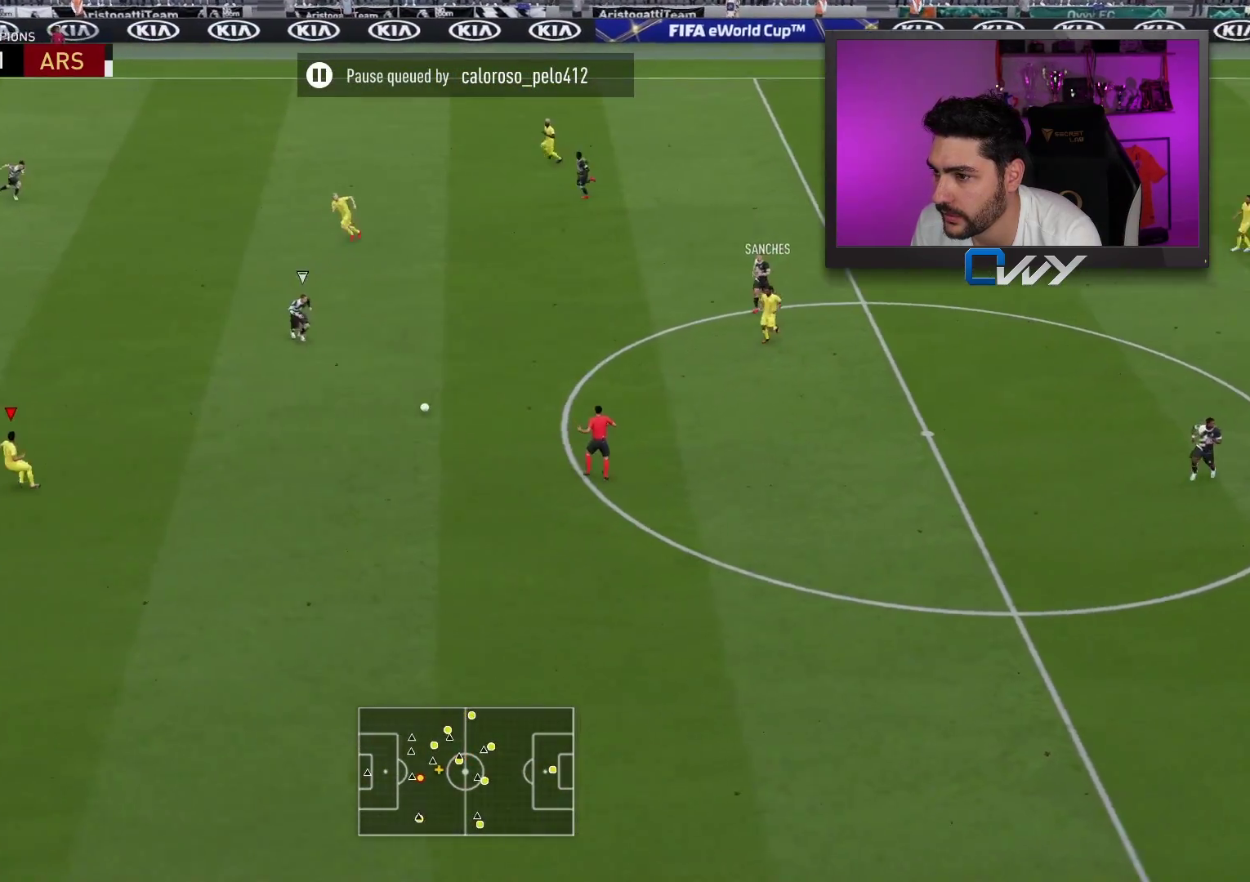
{"buttons": [], "left_stick": "up-left", "right_stick": "center", "events": []}
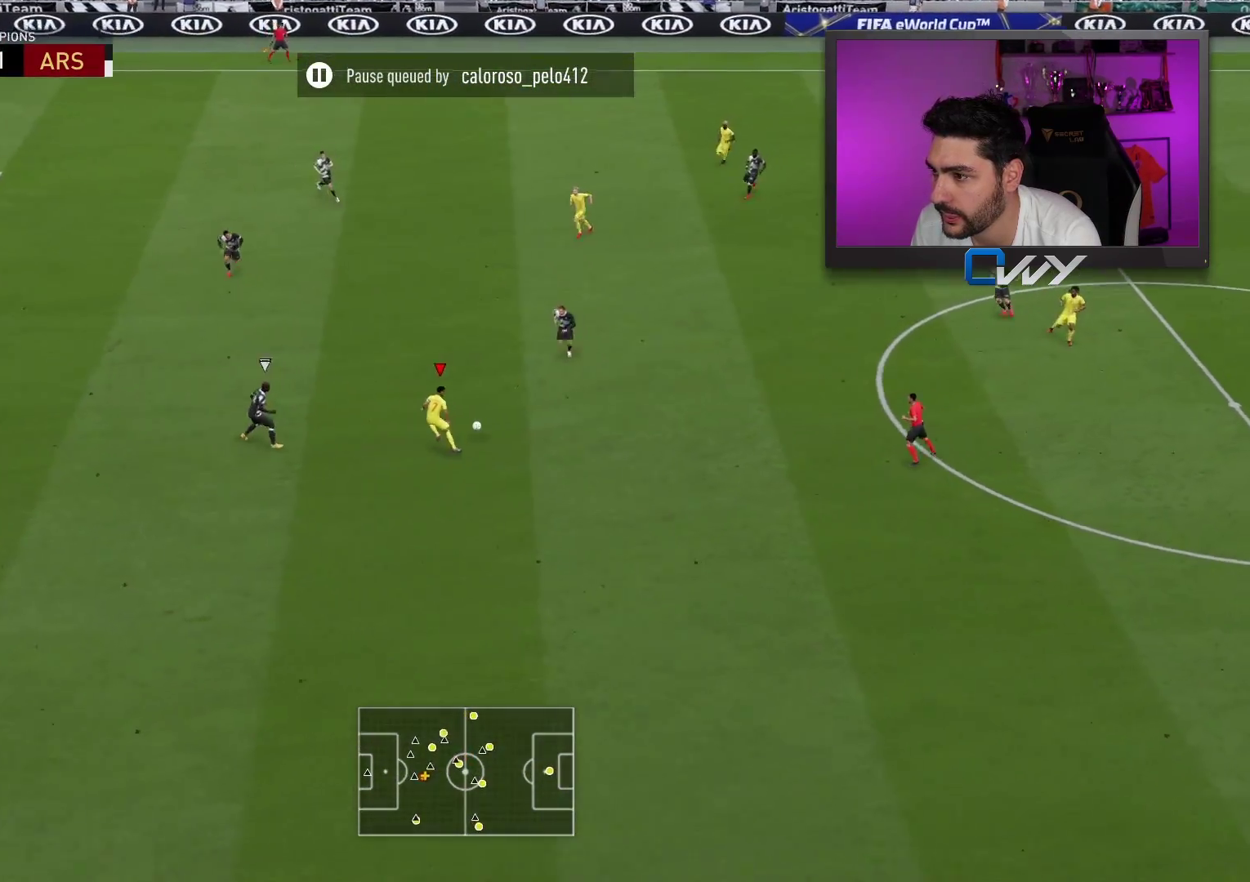
{"buttons": [], "left_stick": "up", "right_stick": "center", "events": [[33, "CROSS", "down"], [33, "L1", "down"], [67, "L1", "up"], [83, "CROSS", "up"], [333, "left_stick", "up"]]}
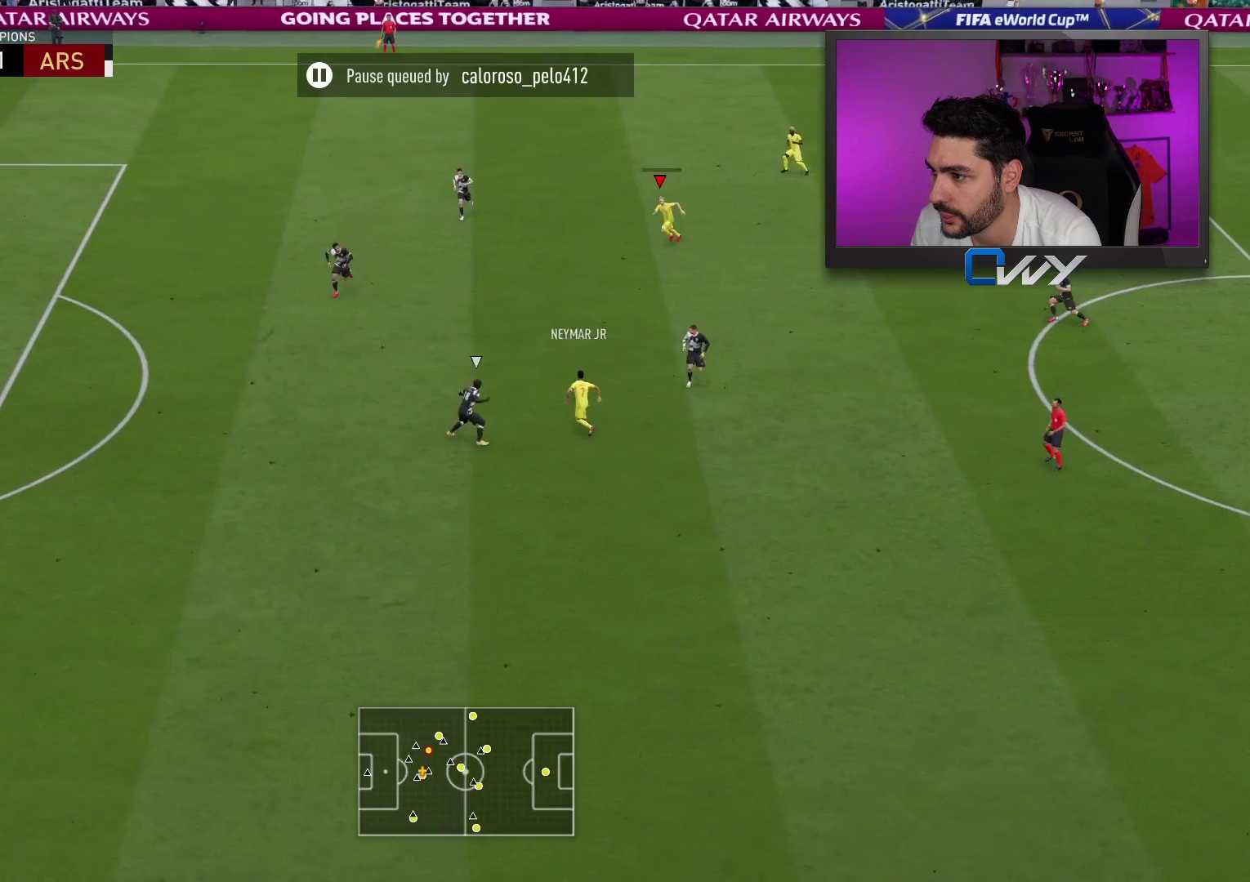
{"buttons": [], "left_stick": "down-left", "right_stick": "center", "events": [[167, "left_stick", "down-left"]]}
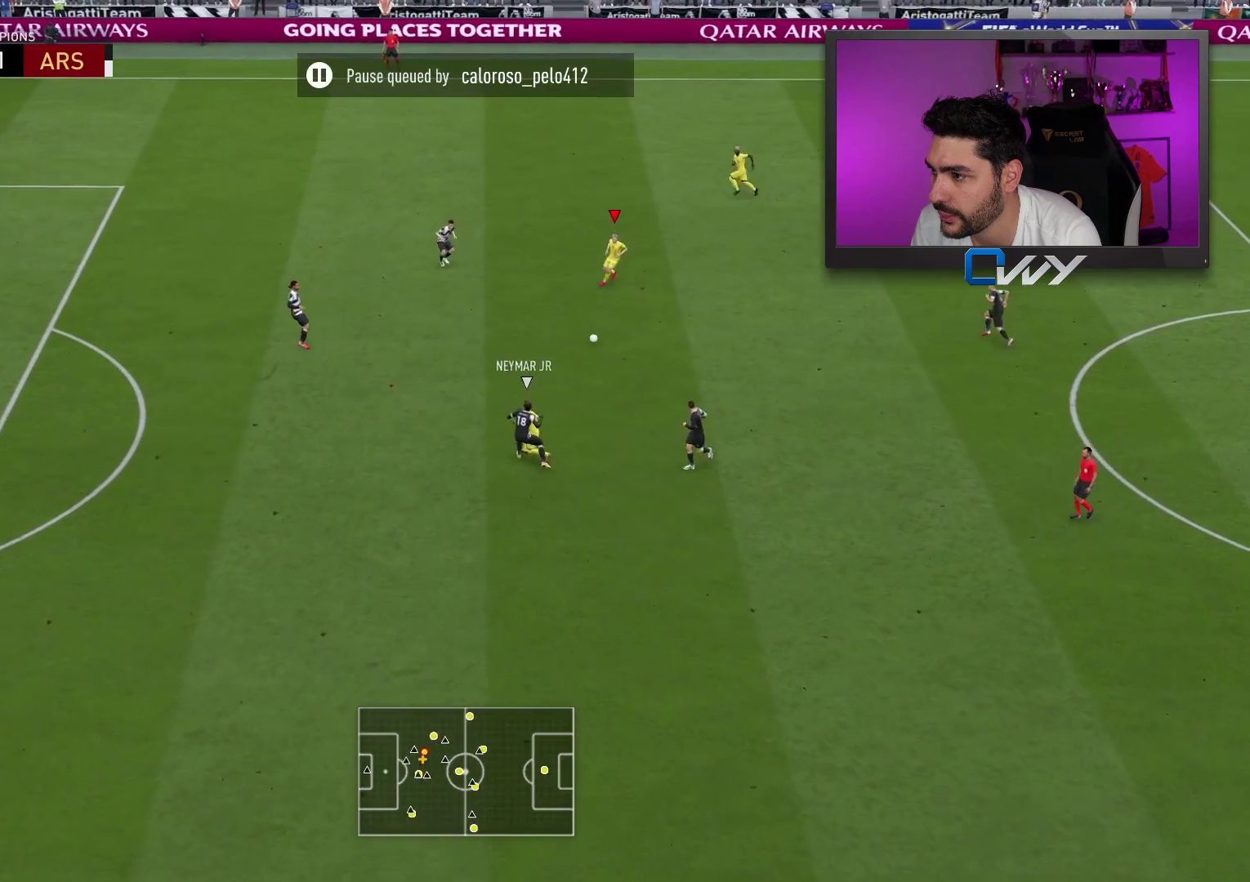
{"buttons": ["L3"], "left_stick": "down", "right_stick": "center", "events": [[417, "L3", "down"], [433, "left_stick", "down"]]}
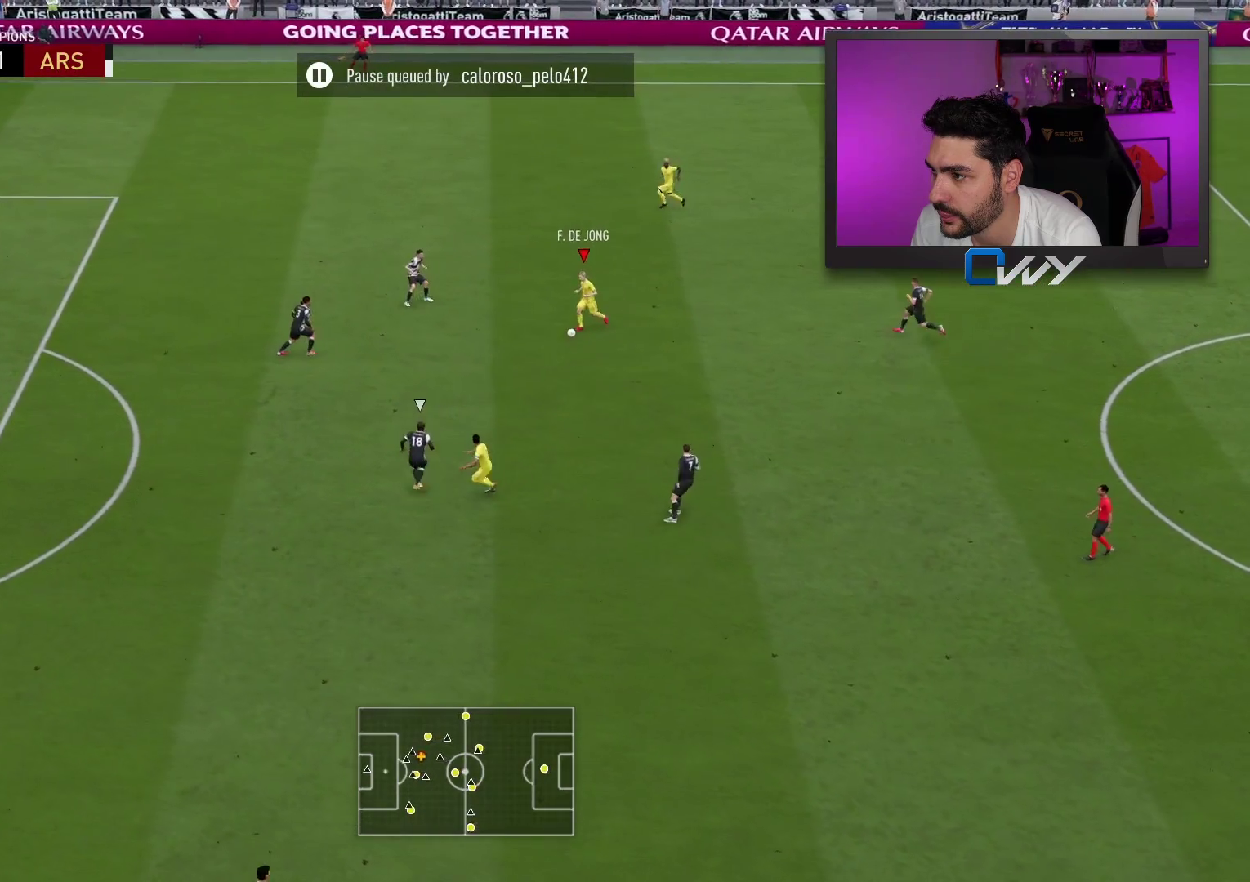
{"buttons": ["L3"], "left_stick": "down-left", "right_stick": "center", "events": [[483, "left_stick", "down-left"]]}
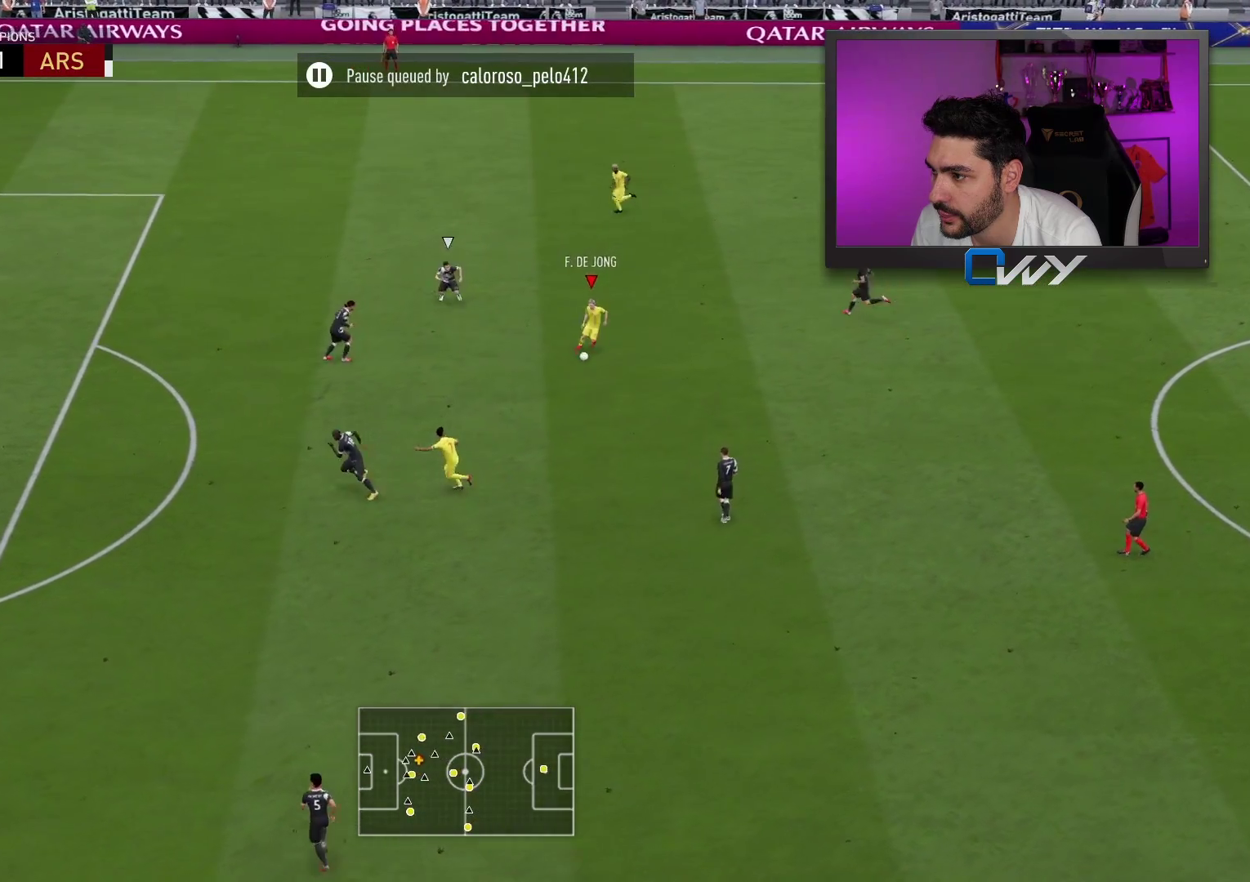
{"buttons": ["L3"], "left_stick": "down-left", "right_stick": "center", "events": []}
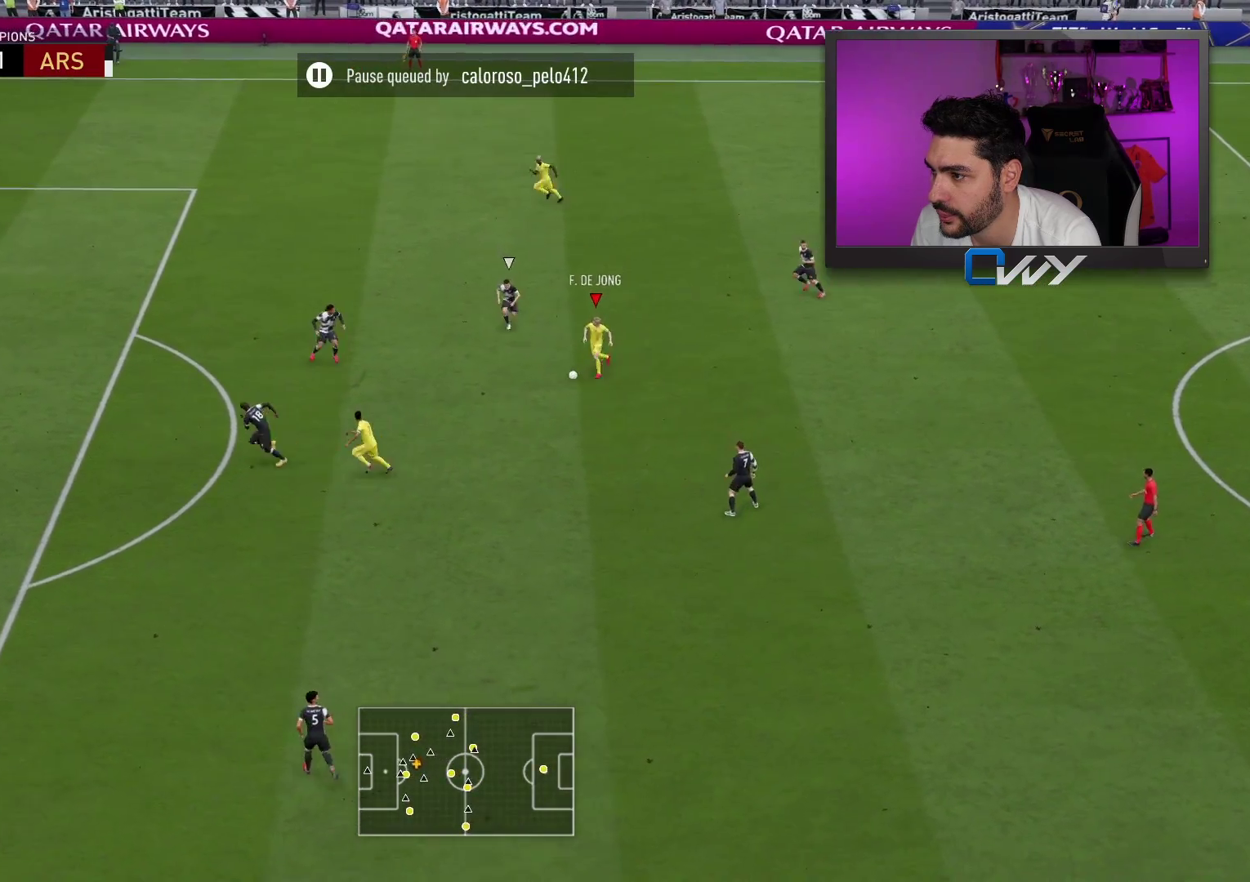
{"buttons": ["TRIANGLE", "L3"], "left_stick": "left", "right_stick": "center", "events": [[433, "TRIANGLE", "down"], [433, "left_stick", "left"]]}
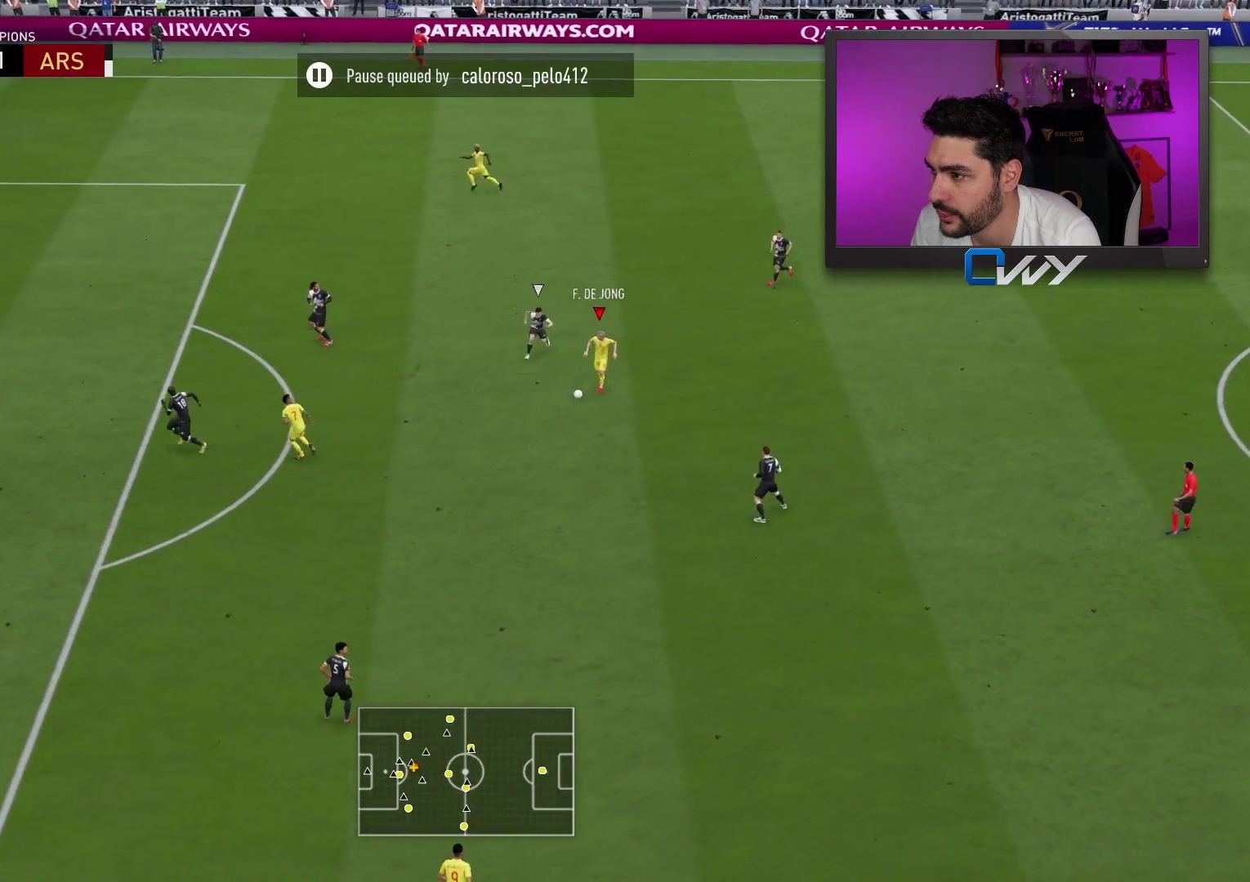
{"buttons": ["L3"], "left_stick": "down-left", "right_stick": "center", "events": [[117, "left_stick", "down-left"], [133, "TRIANGLE", "up"]]}
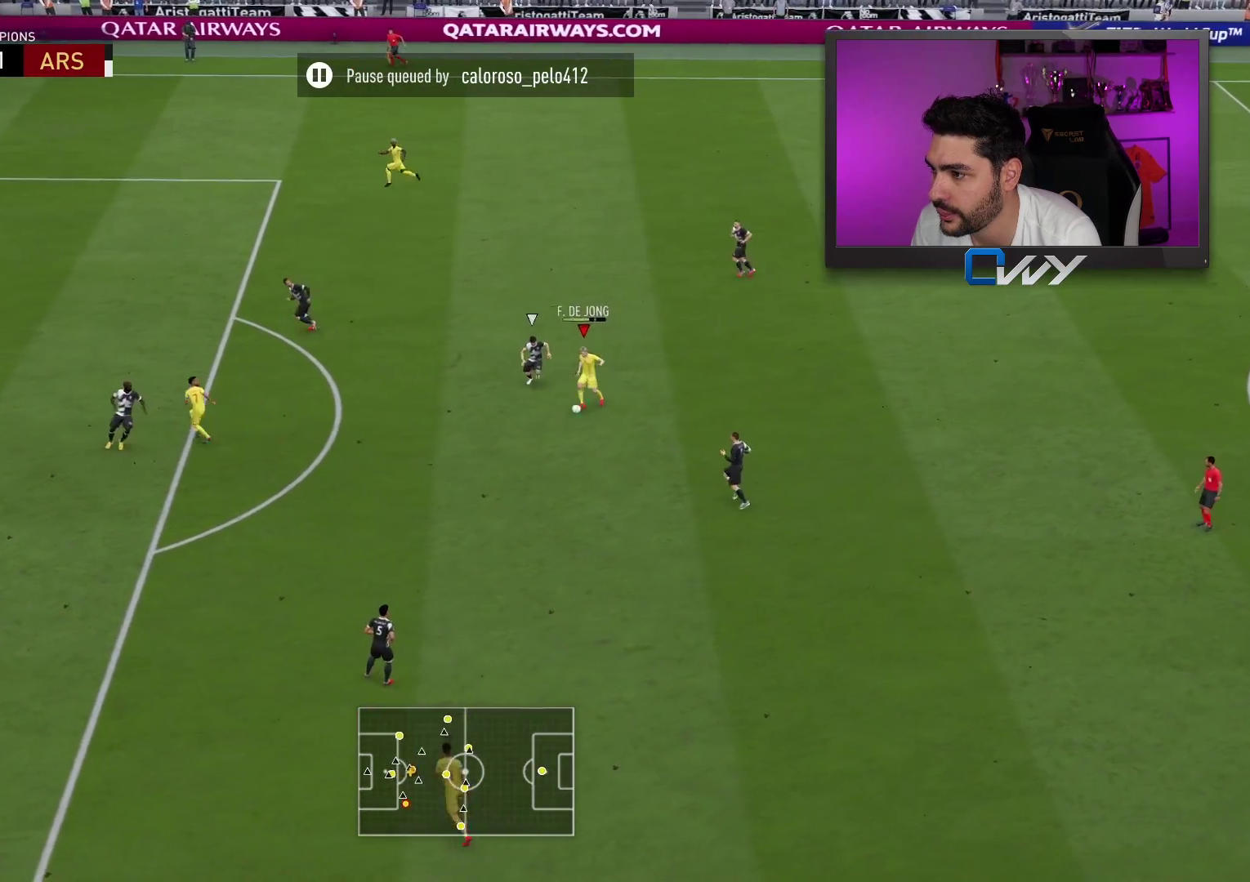
{"buttons": ["L3"], "left_stick": "left", "right_stick": "center", "events": [[383, "left_stick", "left"]]}
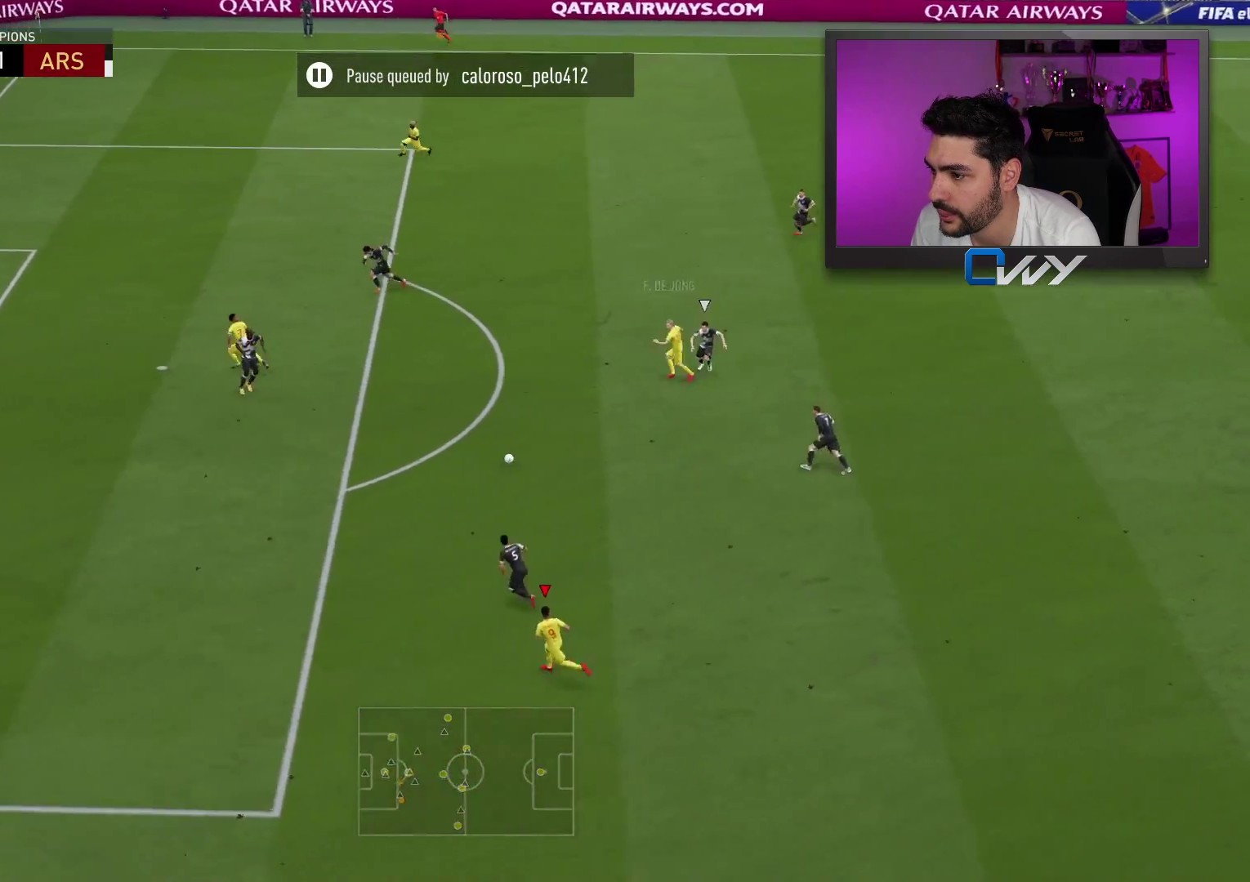
{"buttons": ["R2", "L3"], "left_stick": "left", "right_stick": "center", "events": [[67, "R2", "down"]]}
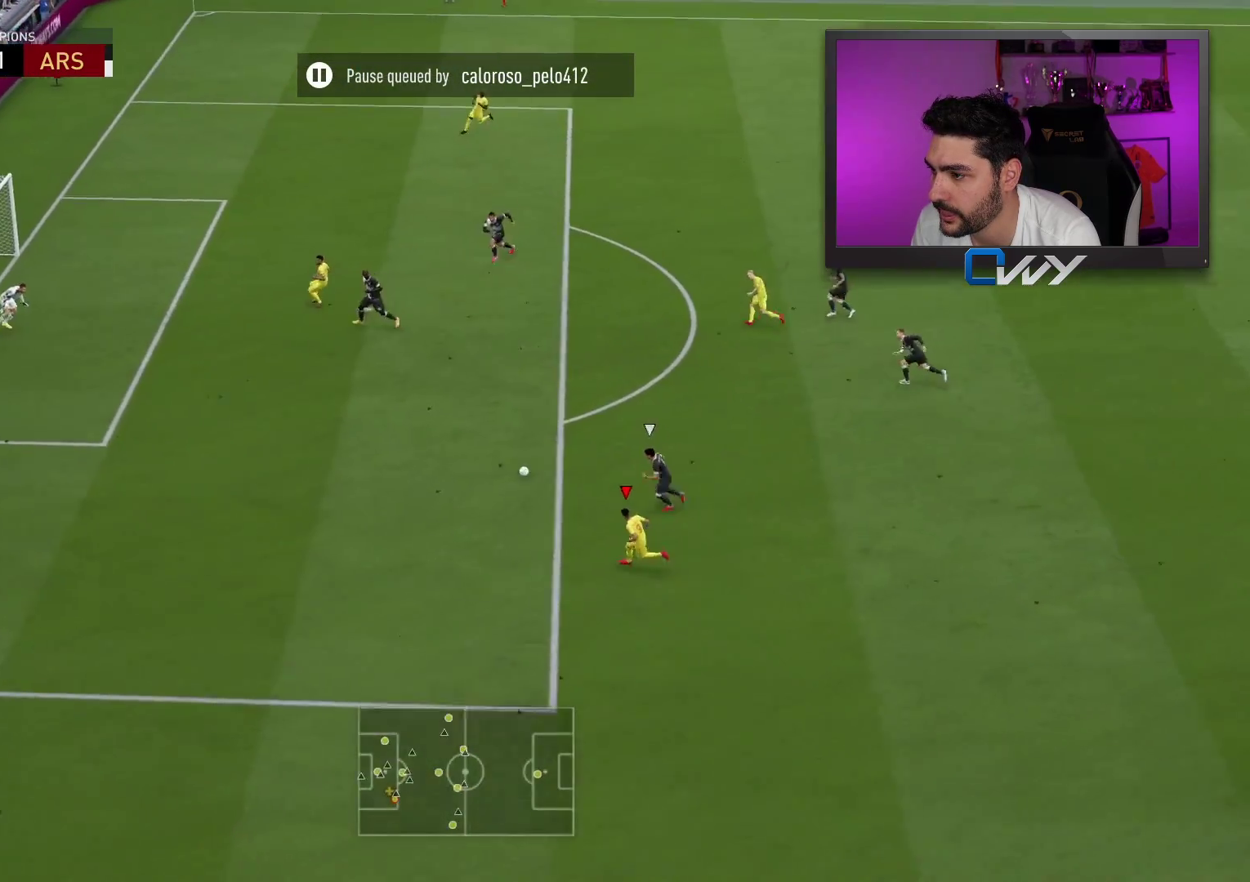
{"buttons": ["L3"], "left_stick": "up-left", "right_stick": "center", "events": [[250, "R2", "up"], [250, "SQUARE", "down"], [250, "left_stick", "up-left"], [300, "CROSS", "down"], [483, "CROSS", "up"], [483, "SQUARE", "up"]]}
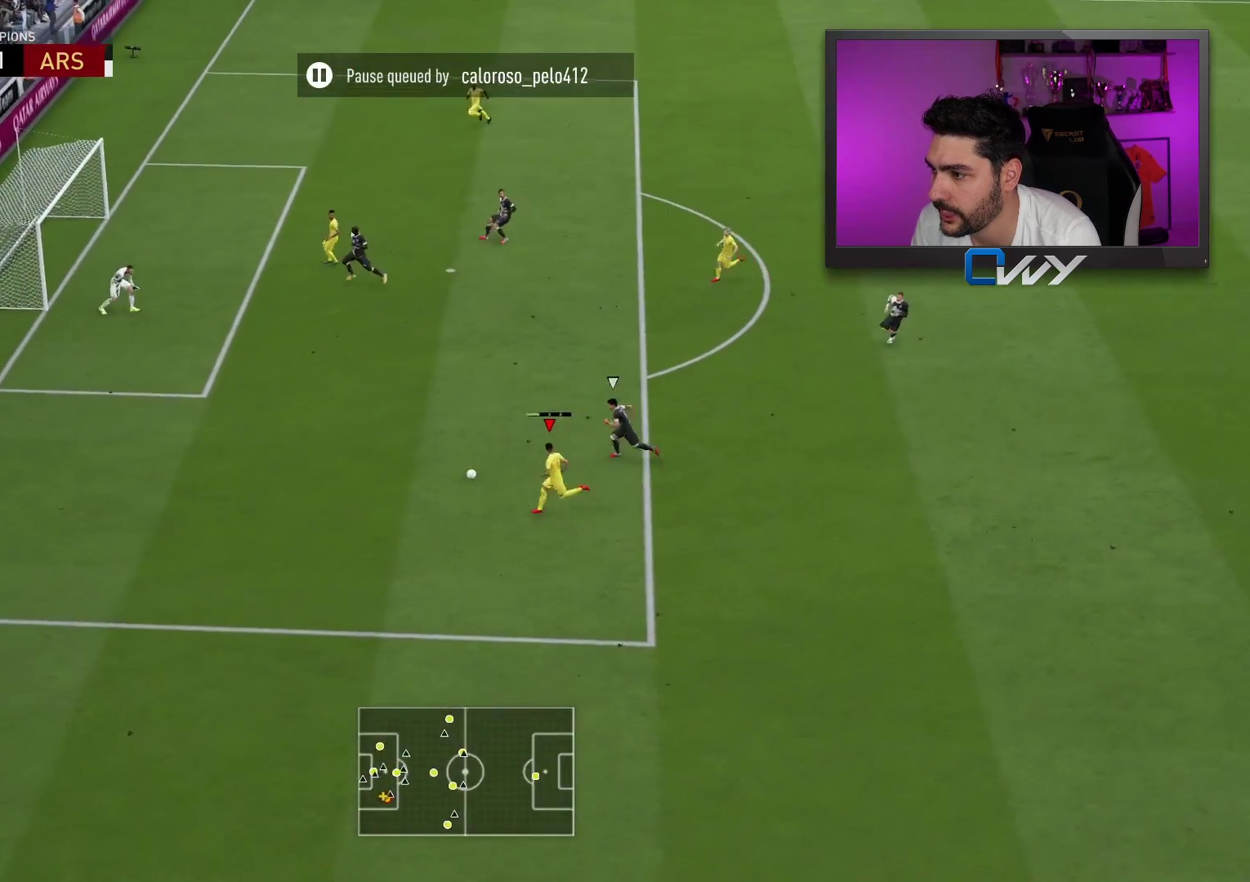
{"buttons": ["L3"], "left_stick": "up-left", "right_stick": "center", "events": []}
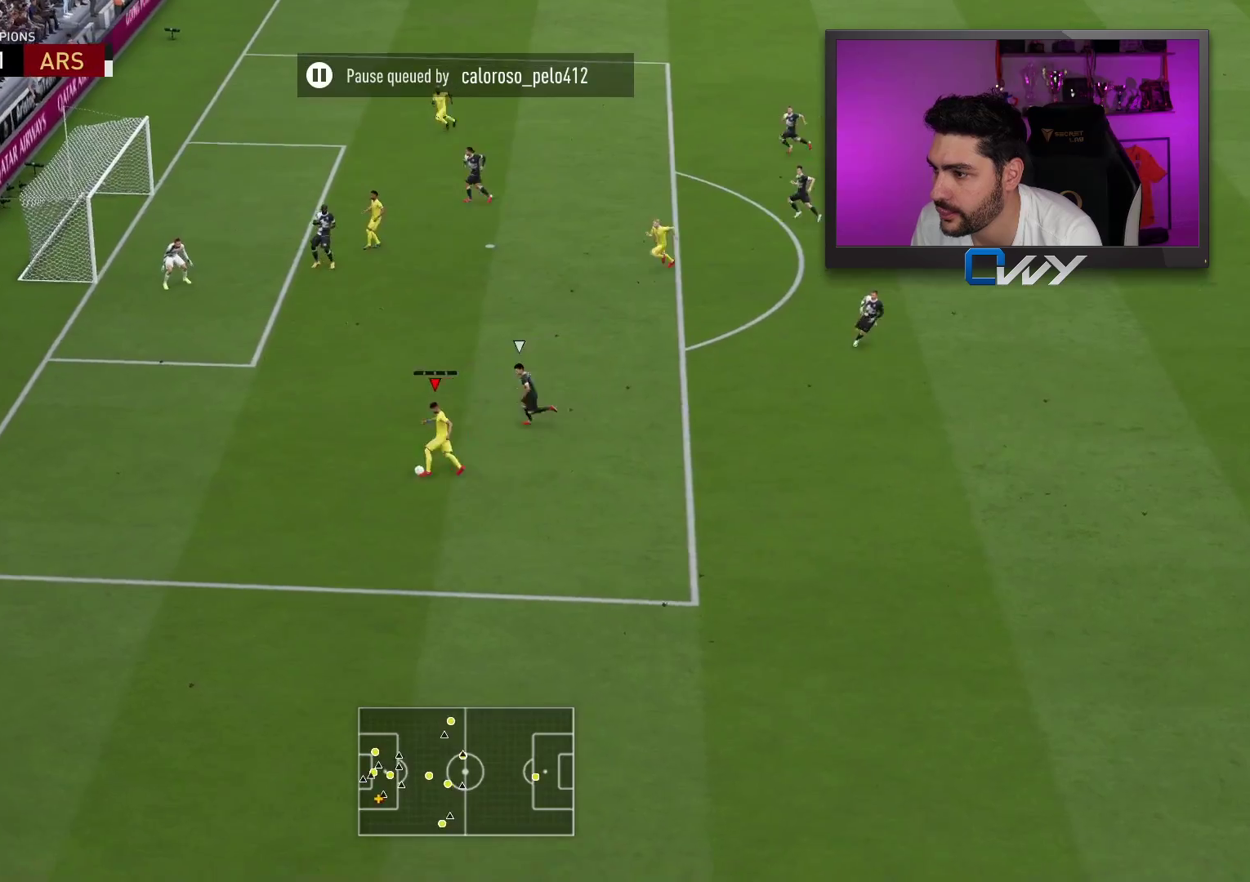
{"buttons": ["CROSS", "L3"], "left_stick": "up", "right_stick": "center", "events": [[333, "CROSS", "down"], [333, "left_stick", "up"], [417, "CROSS", "up"], [500, "CROSS", "down"]]}
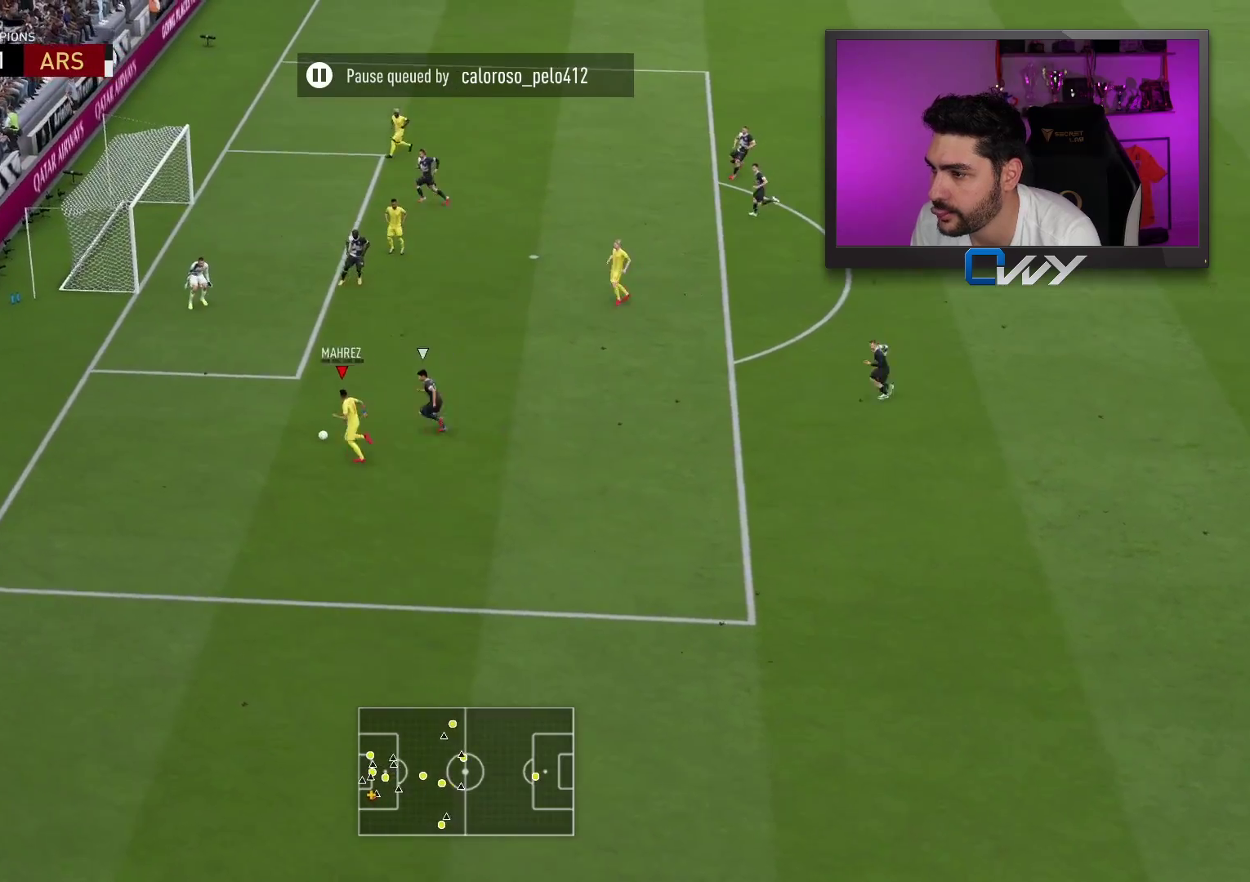
{"buttons": ["L3"], "left_stick": "left", "right_stick": "center", "events": [[117, "CROSS", "up"], [300, "L3", "up"], [367, "left_stick", "left"], [450, "L3", "down"]]}
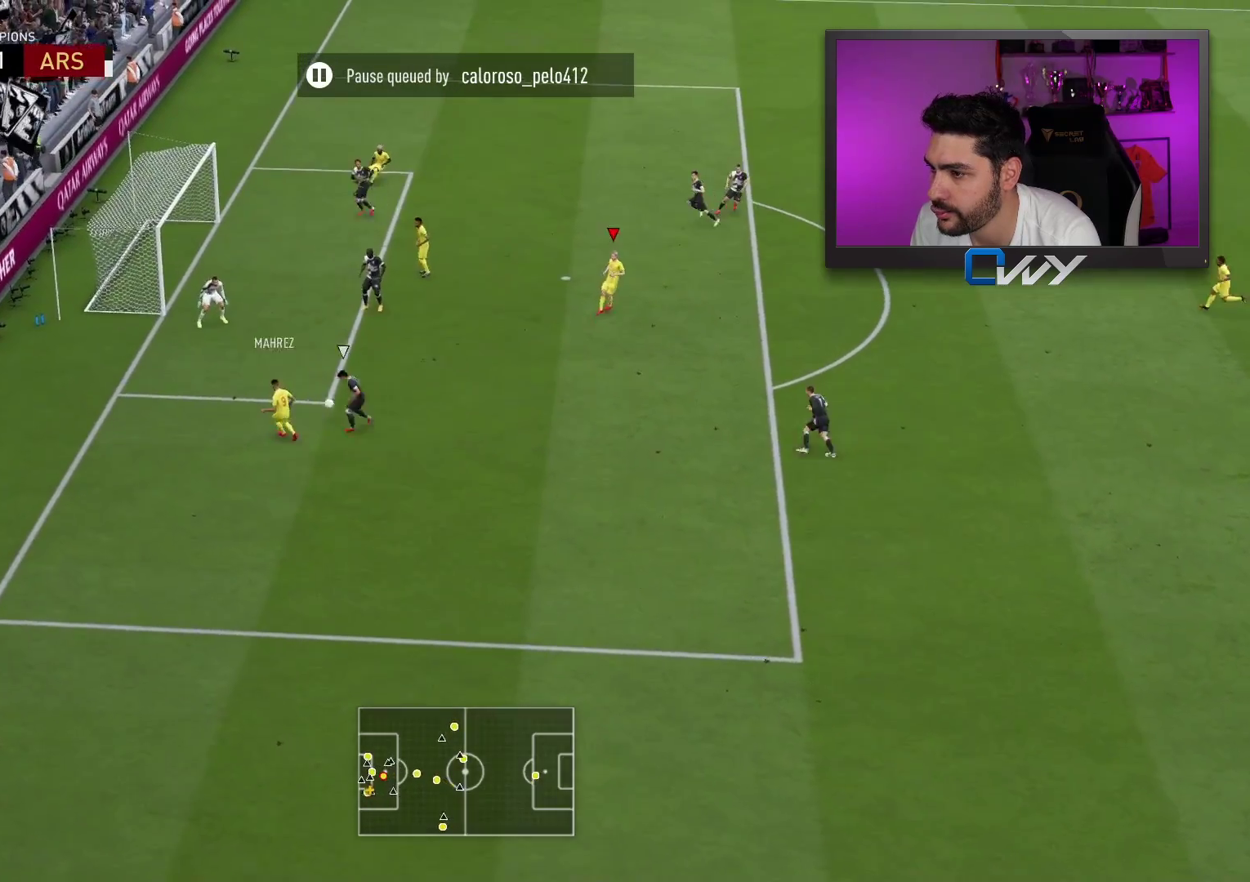
{"buttons": ["L3"], "left_stick": "left", "right_stick": "center", "events": [[33, "CIRCLE", "down"], [233, "CIRCLE", "up"]]}
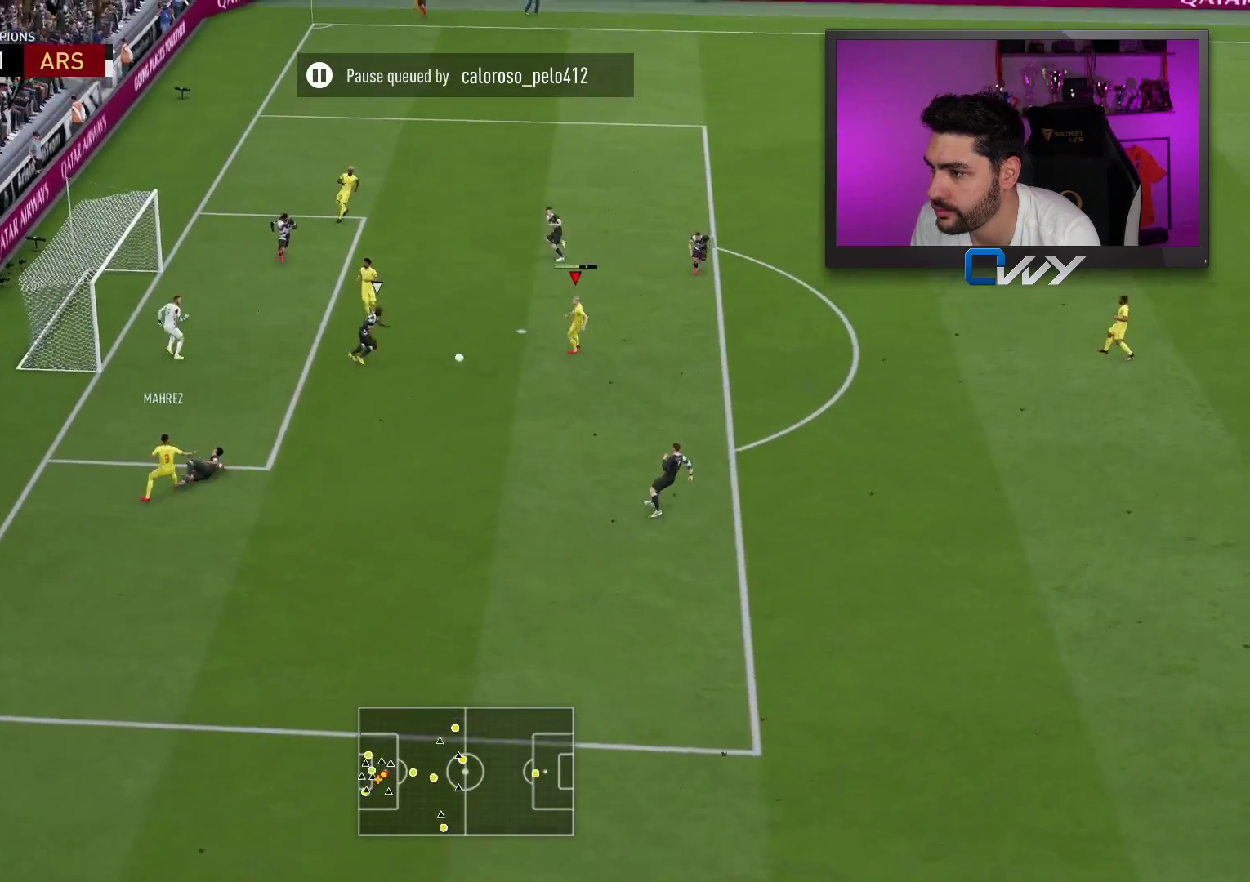
{"buttons": ["L3"], "left_stick": "left", "right_stick": "center", "events": []}
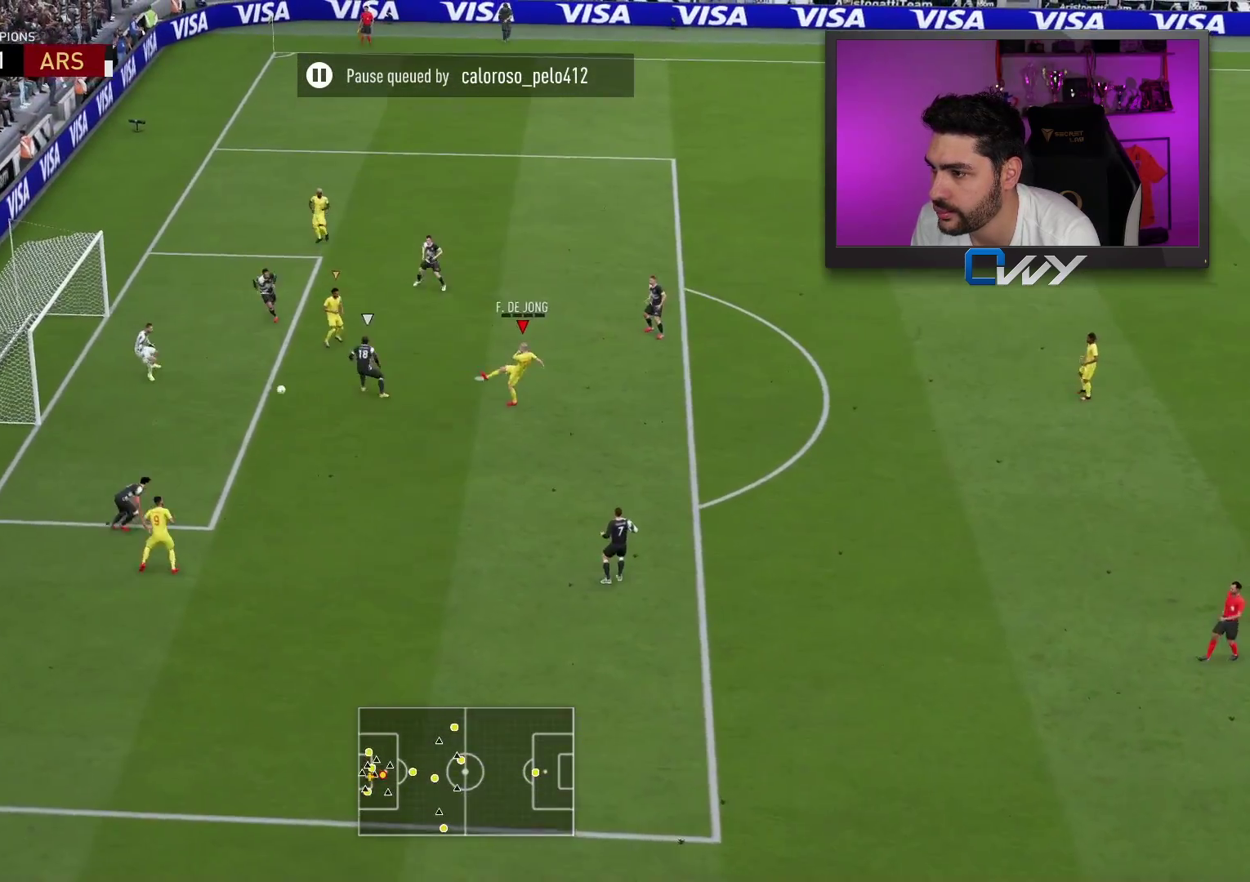
{"buttons": ["L3"], "left_stick": "left", "right_stick": "center", "events": []}